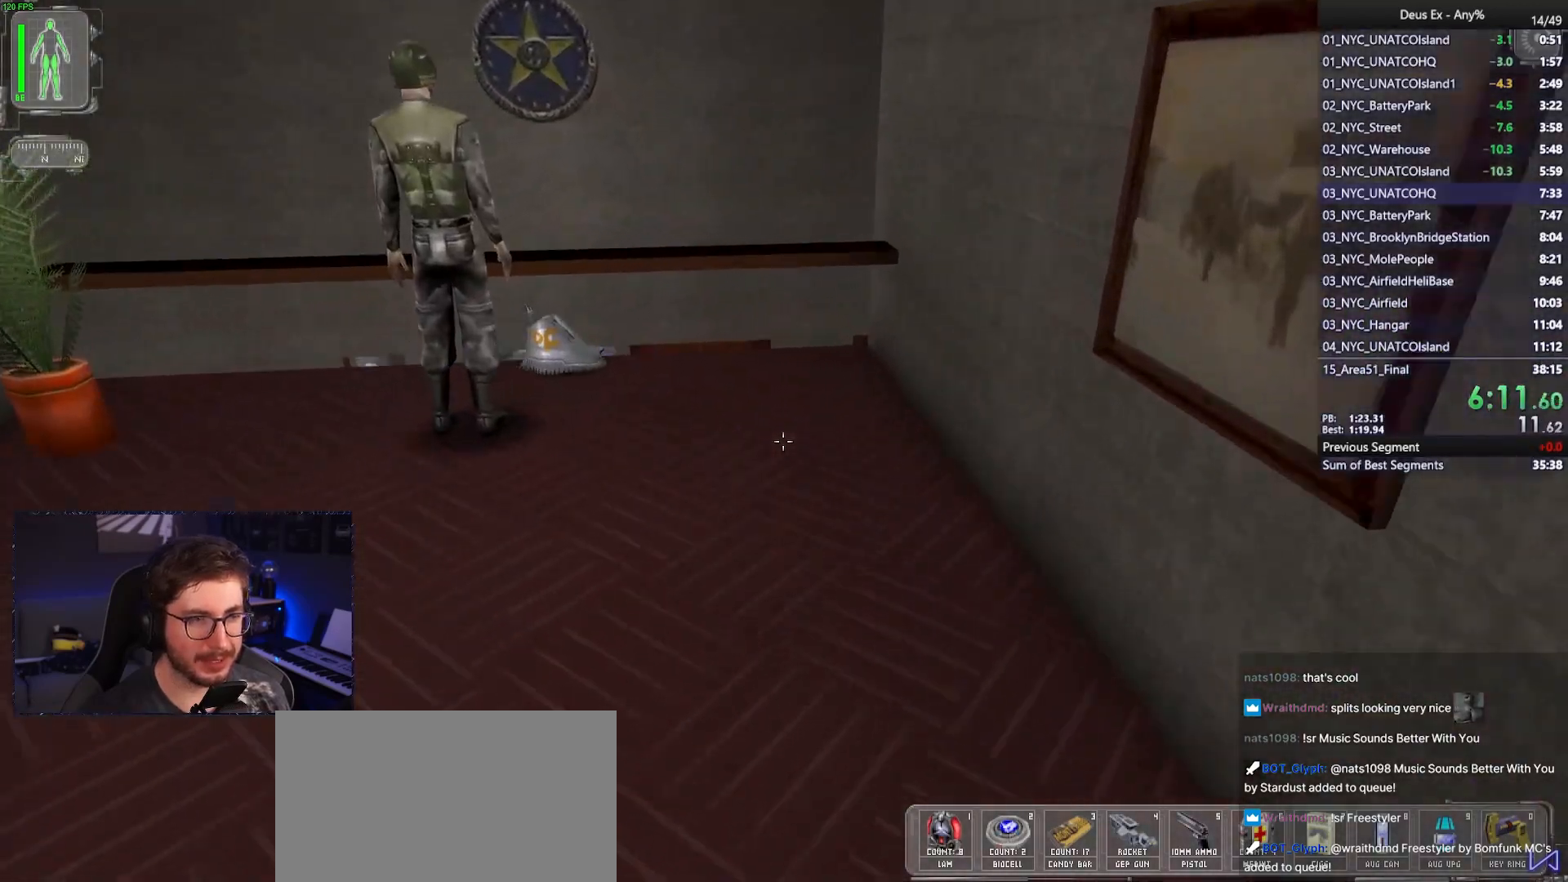
Gameplay with keyboard and mouse; each line is a JSON object with the keys and mouse buttons held at the frame after it. "events" lists presses ("down") and releases ("up") of "1", "2", "3", "4", "5", "a", "alt", "b", "c", "ctrl", "d", "e", "f", "g", "q", "r", "s", "shift", "space", "t", "tab", "tilde", "v", "w", "x", "z", "mouse_left", "mouse_right", "mouse_mb4" and "mouse_mb5" between this image and that frame as [ms after this image, input, new state], when the widget could be followed in between. "mouse_left", "mouse_right", "mouse_mb4", "mouse_mb5" = the "left", "right", "mb4", "mb5" buttons of the "mouse" list. No other keys are recorded. Mouse movement is not recorded. Not read: mouse_wheel.
{"keys": ["space", "w"], "mouse": [], "events": [[367, "space", "down"]]}
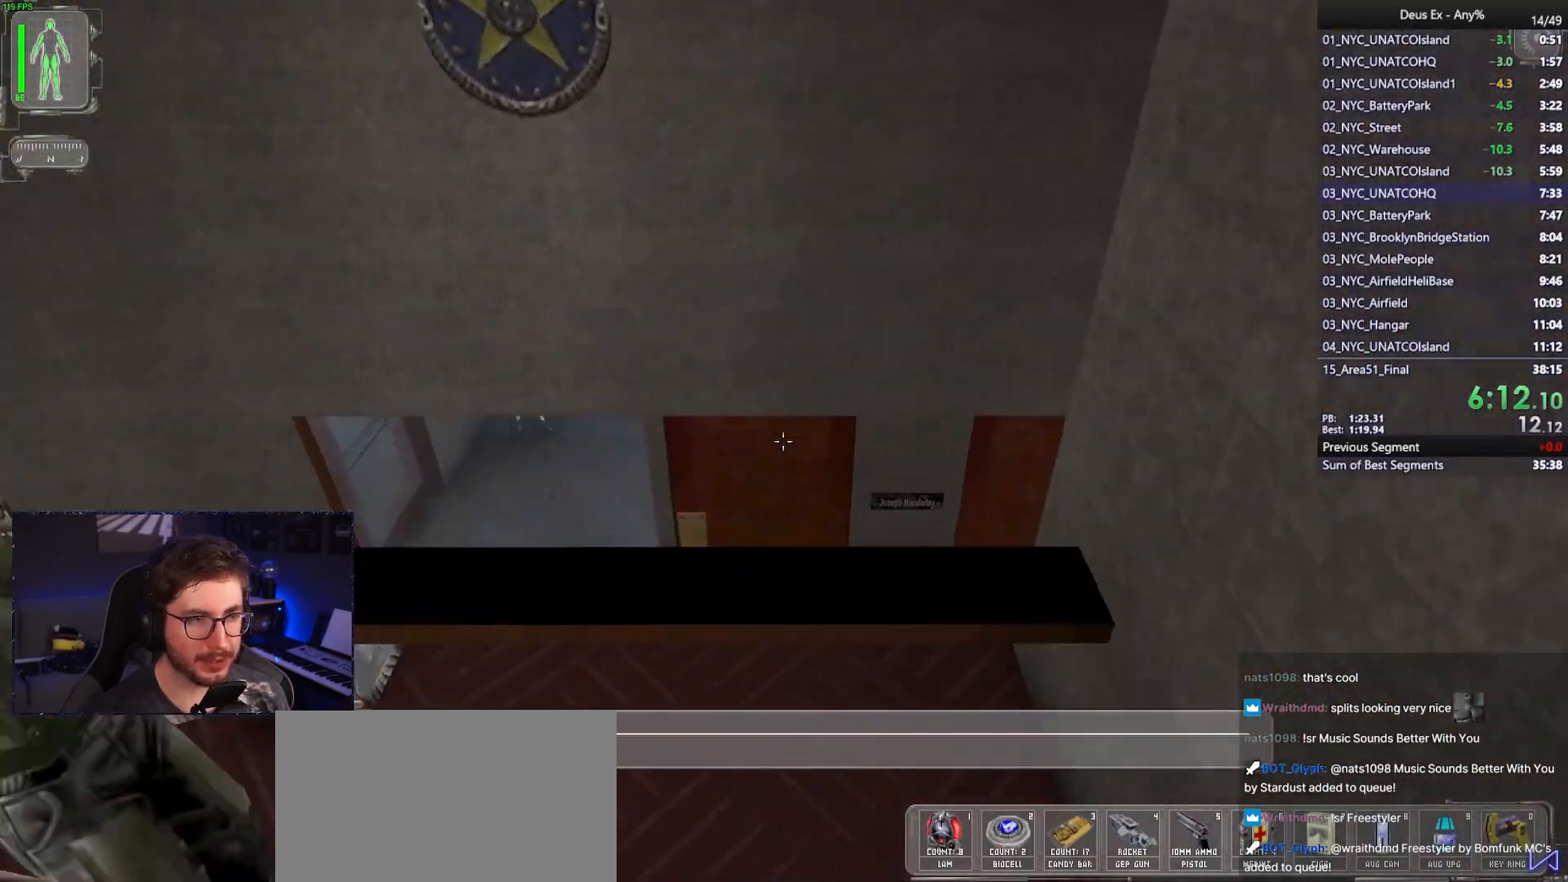
{"keys": ["w"], "mouse": [], "events": [[200, "space", "up"]]}
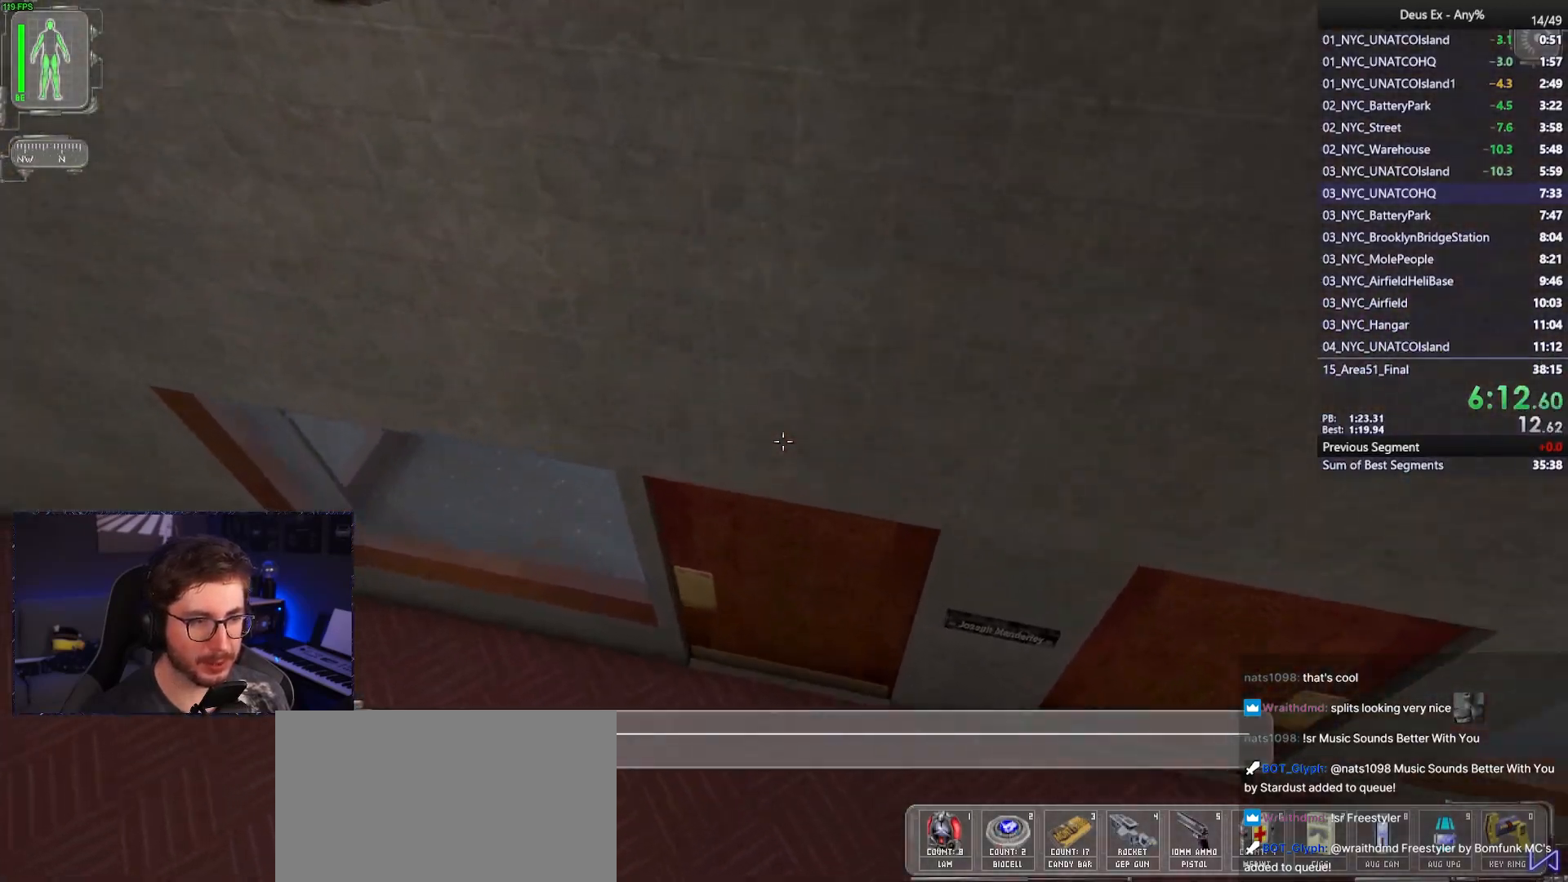
{"keys": ["w"], "mouse": [], "events": []}
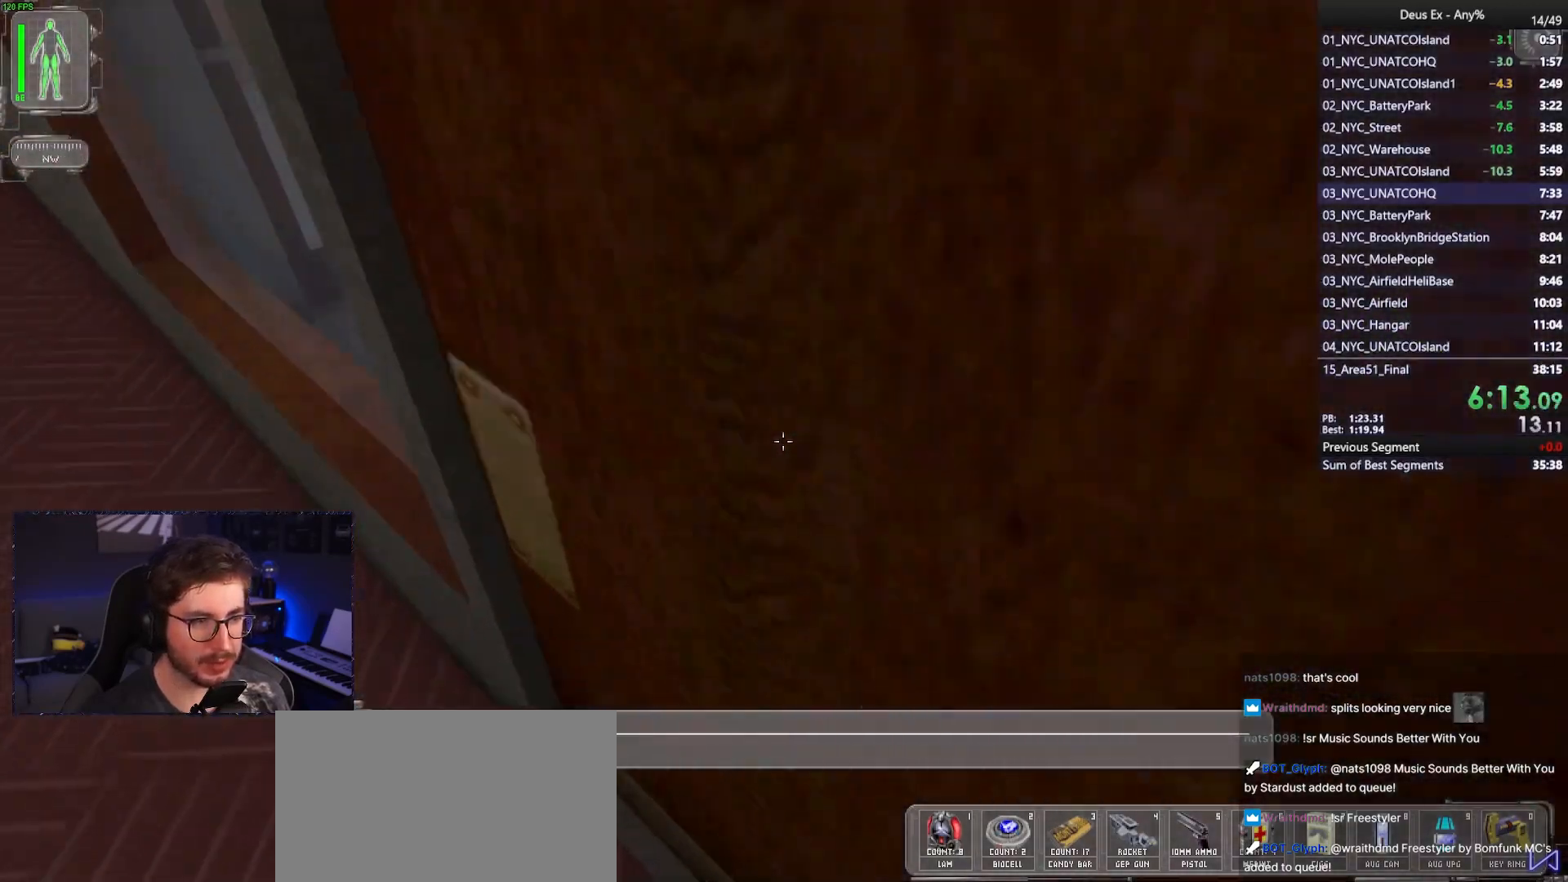
{"keys": ["d", "w"], "mouse": [], "events": [[83, "mouse_right", "down"], [183, "mouse_right", "up"], [417, "d", "down"]]}
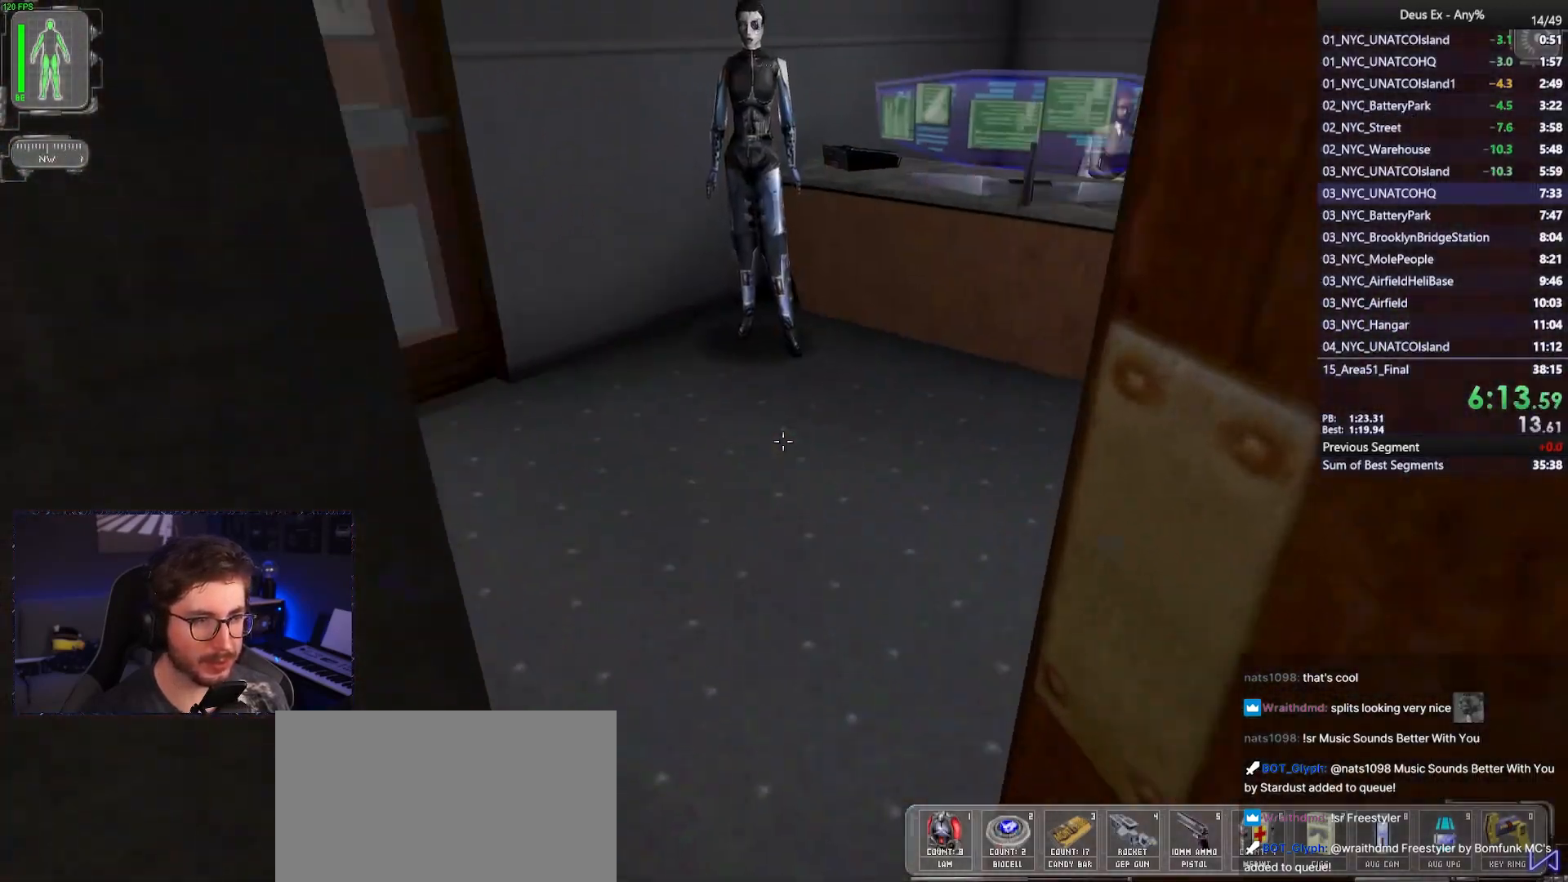
{"keys": ["space"], "mouse": [], "events": [[150, "d", "up"], [383, "space", "down"], [383, "w", "up"]]}
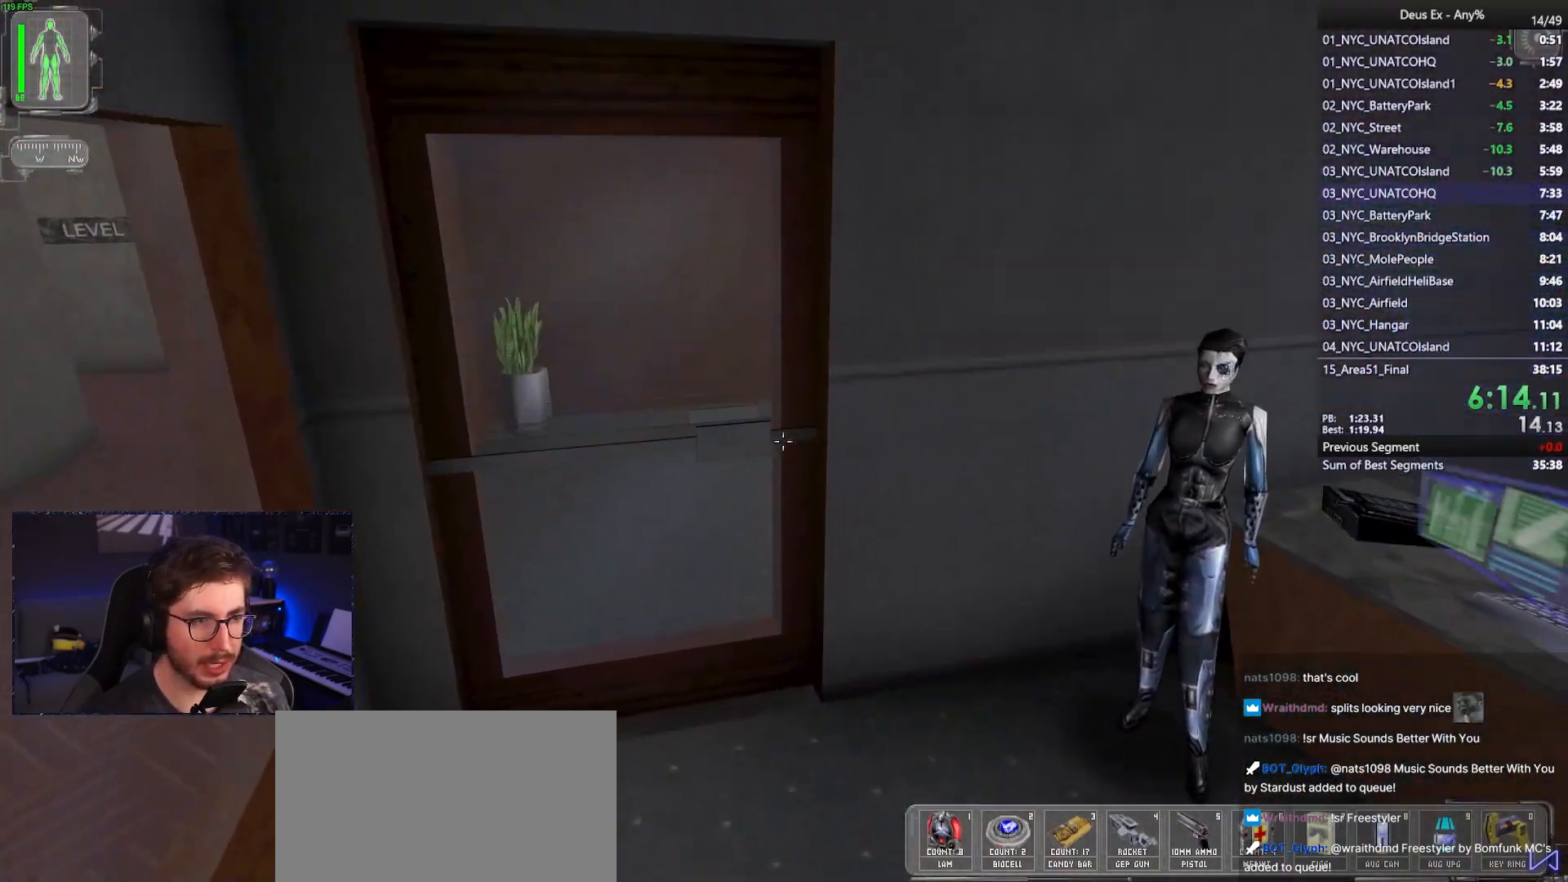
{"keys": ["space"], "mouse": [], "events": [[167, "space", "up"], [167, "w", "down"], [350, "w", "up"], [450, "space", "down"]]}
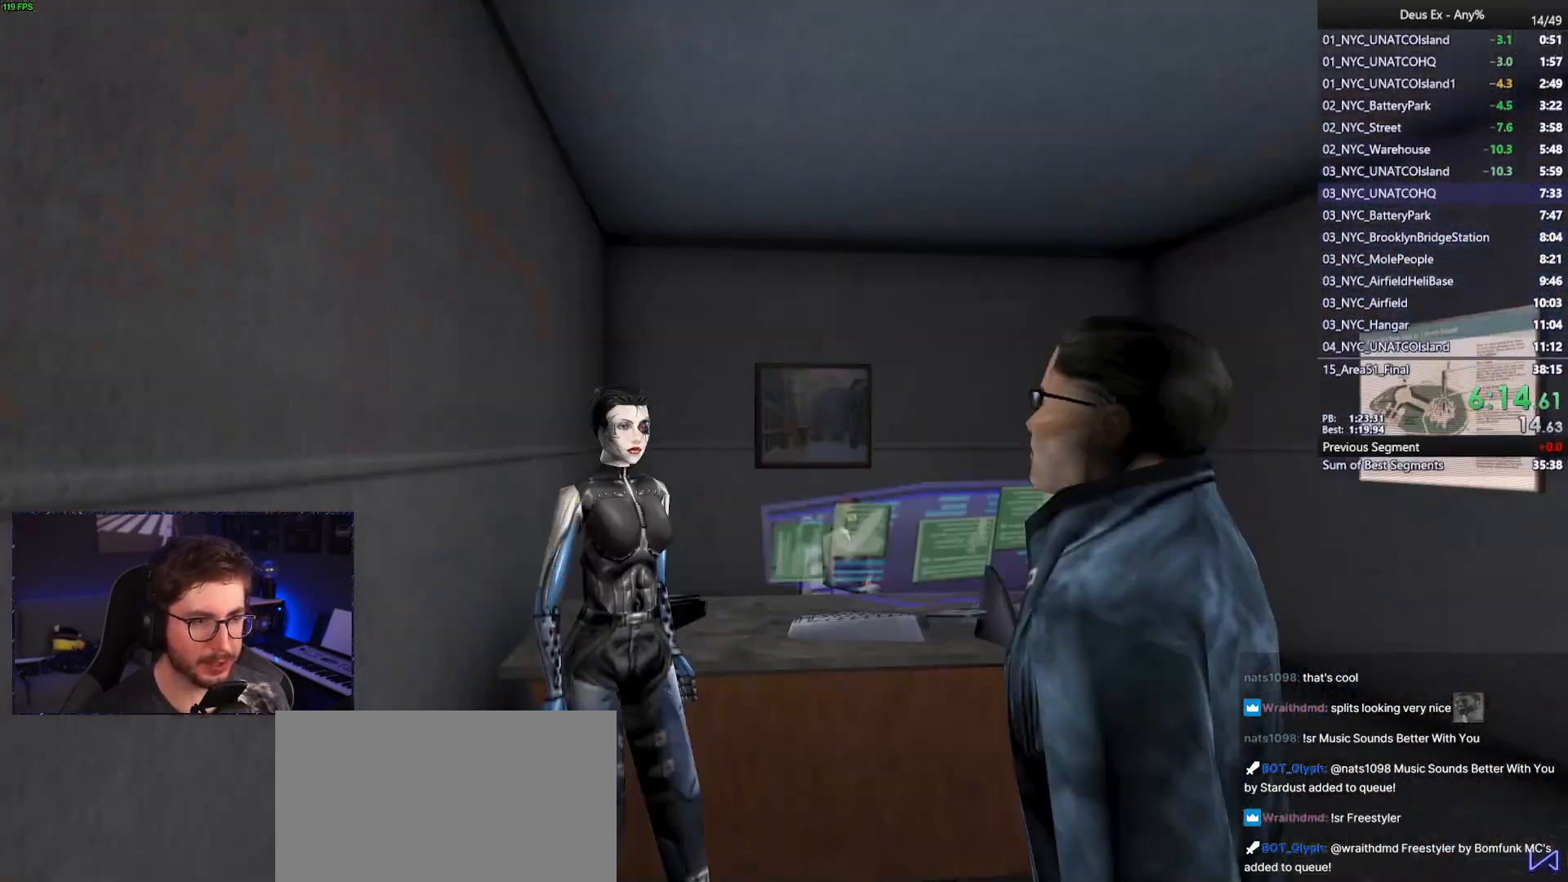
{"keys": ["space"], "mouse": [], "events": []}
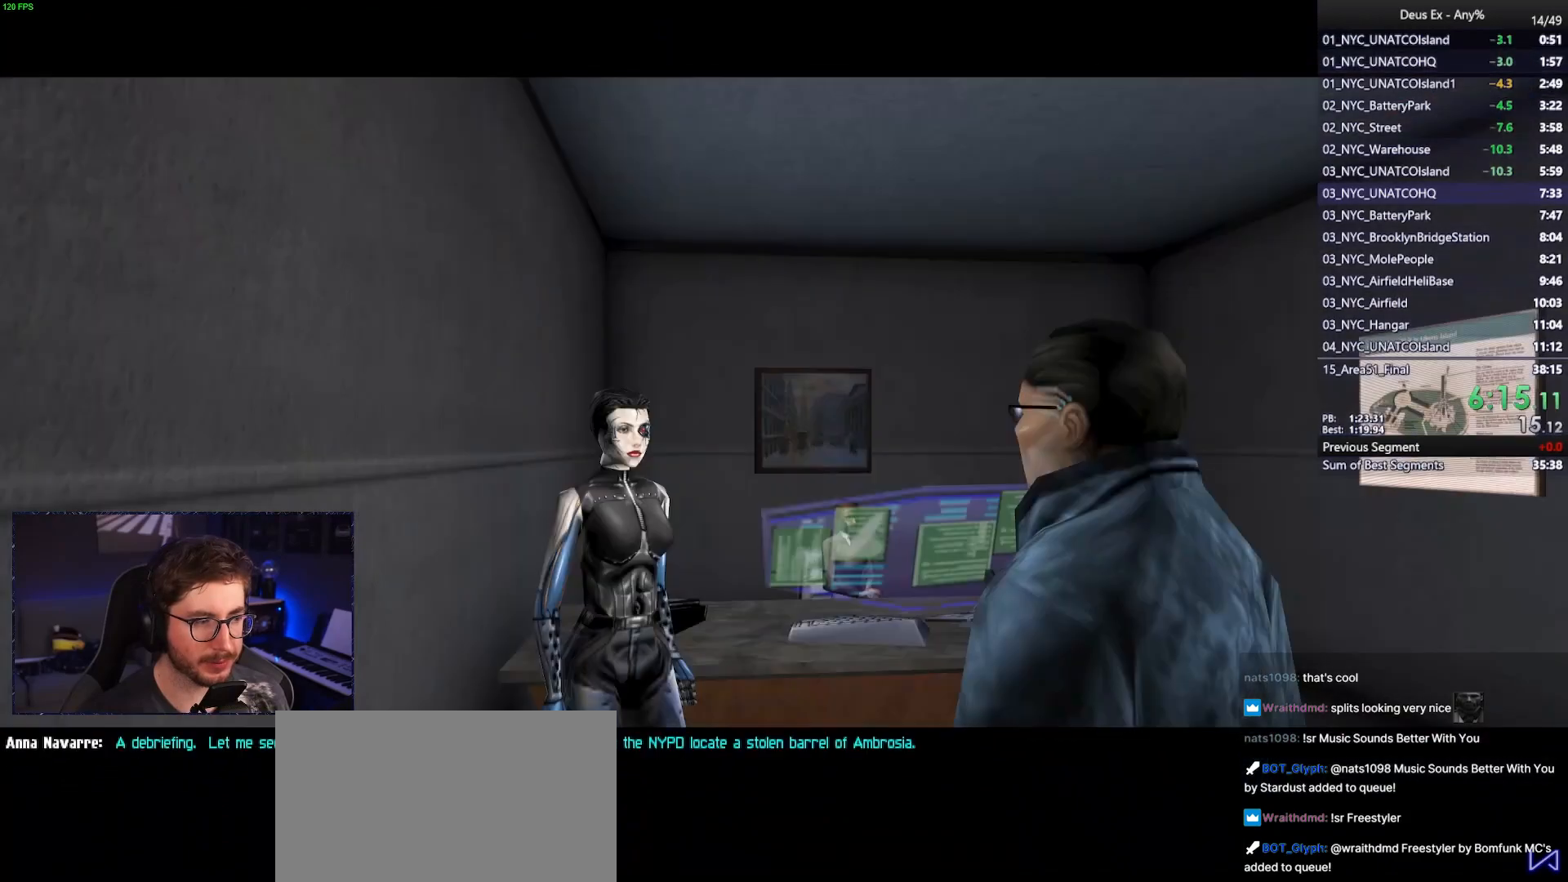
{"keys": ["a", "space", "w"], "mouse": [], "events": [[483, "a", "down"], [483, "w", "down"]]}
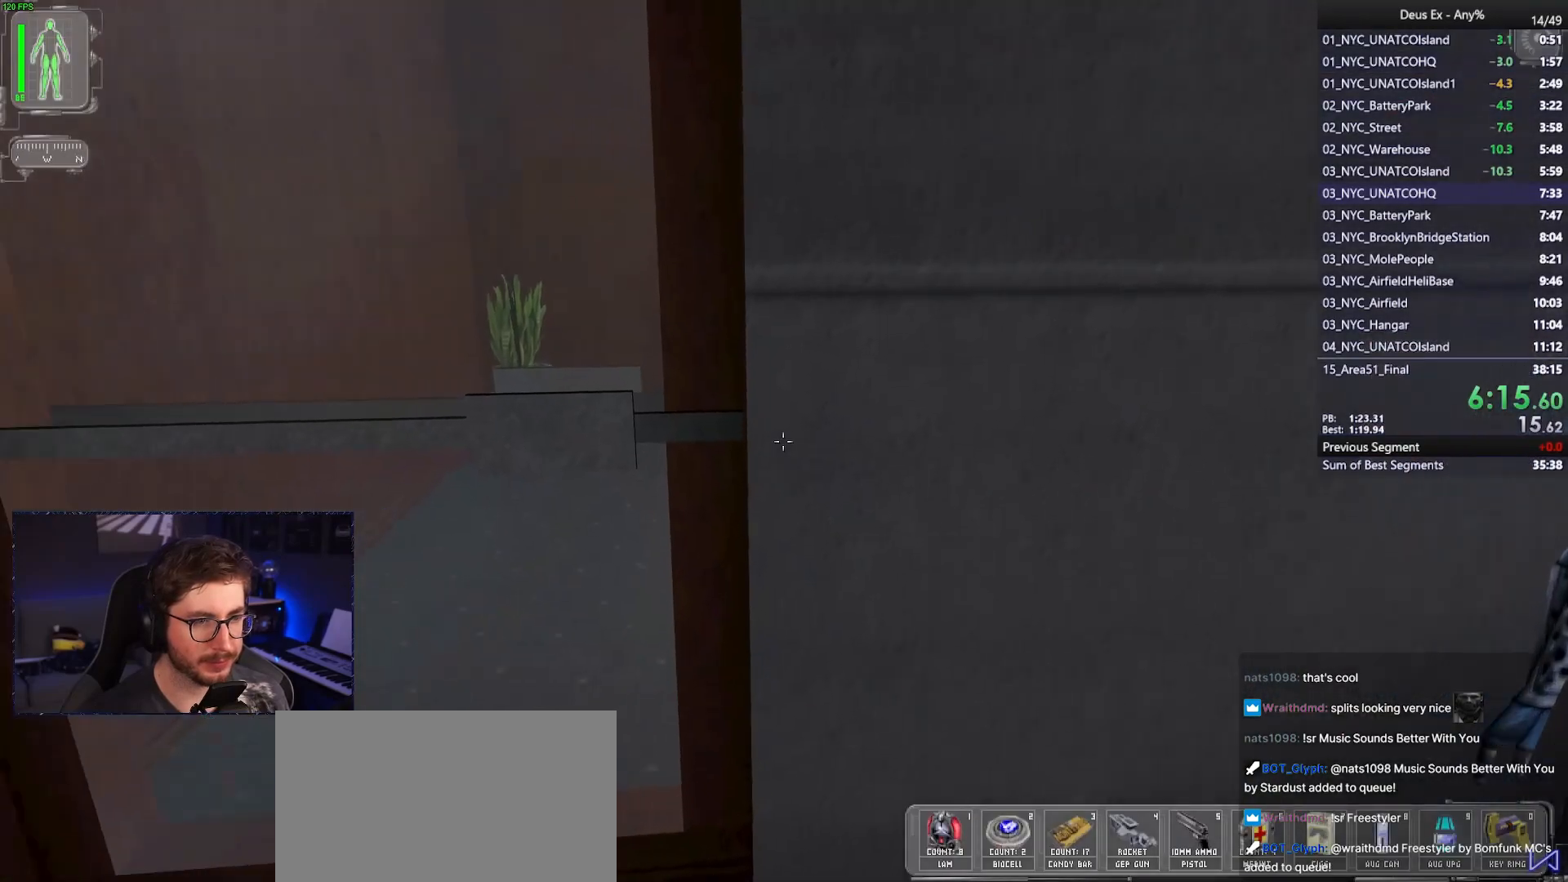
{"keys": ["d", "w"], "mouse": [], "events": [[17, "space", "up"], [300, "a", "up"], [350, "d", "down"]]}
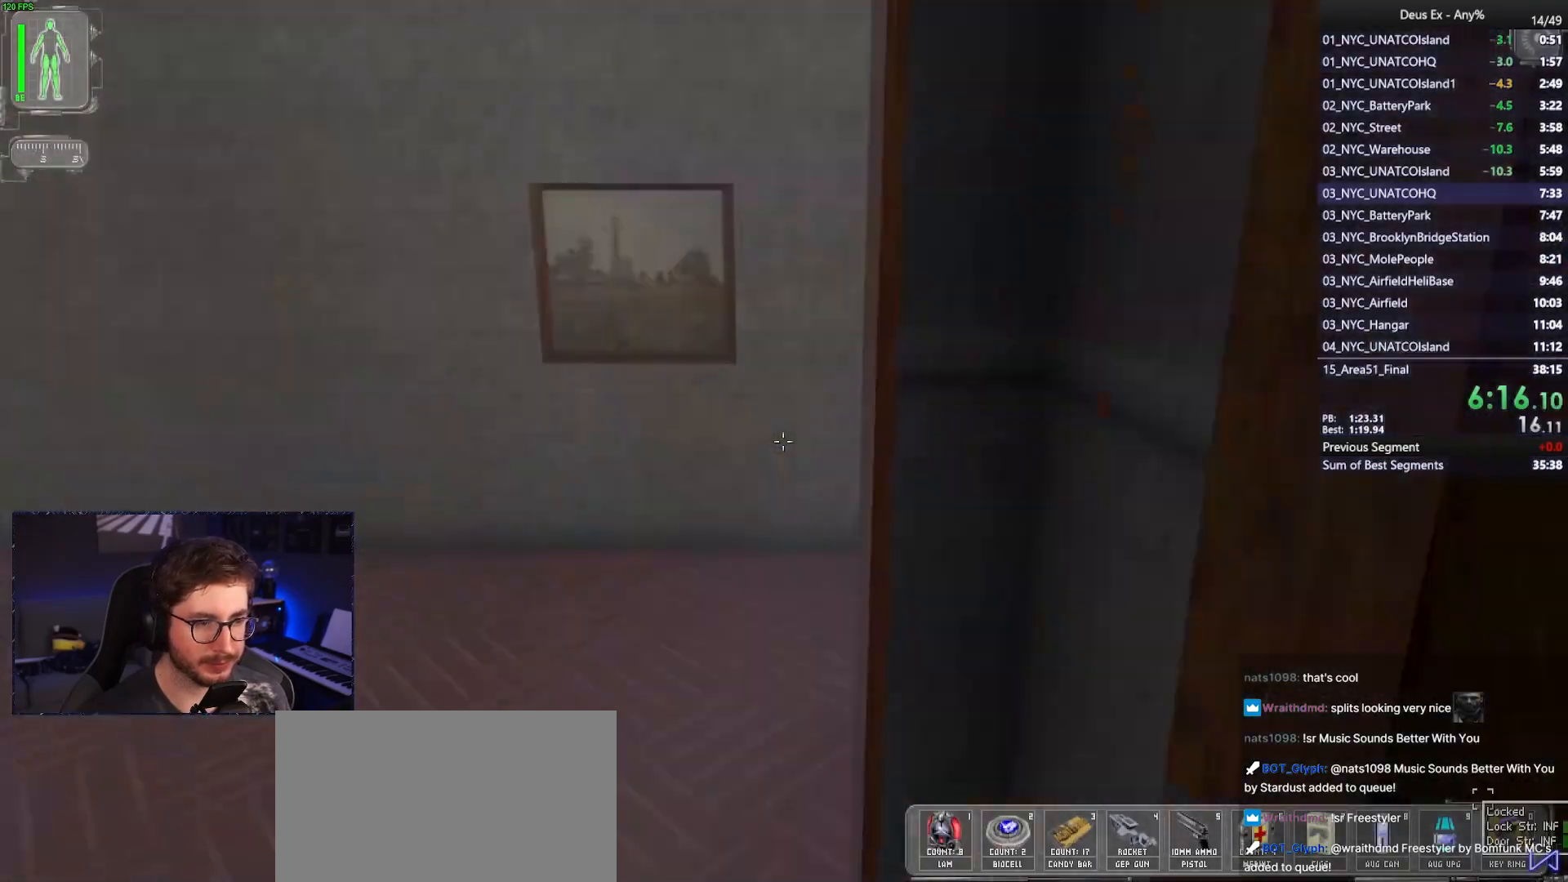
{"keys": ["d"], "mouse": [], "events": [[33, "a", "down"], [33, "d", "up"], [317, "a", "up"], [417, "d", "down"], [417, "w", "up"]]}
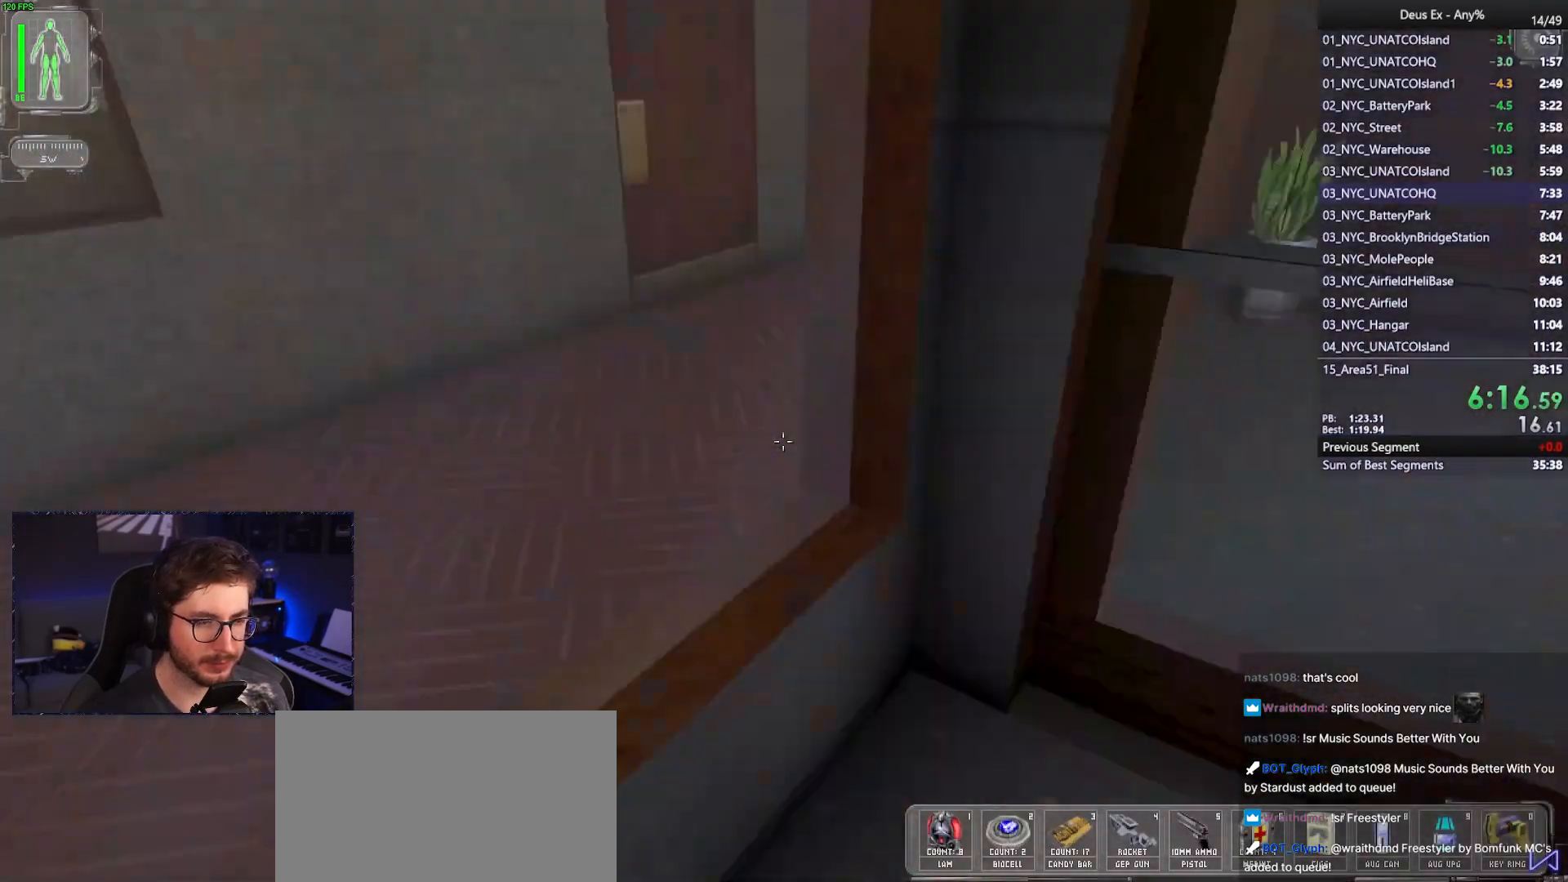
{"keys": ["w"], "mouse": [], "events": [[17, "w", "down"], [100, "d", "up"]]}
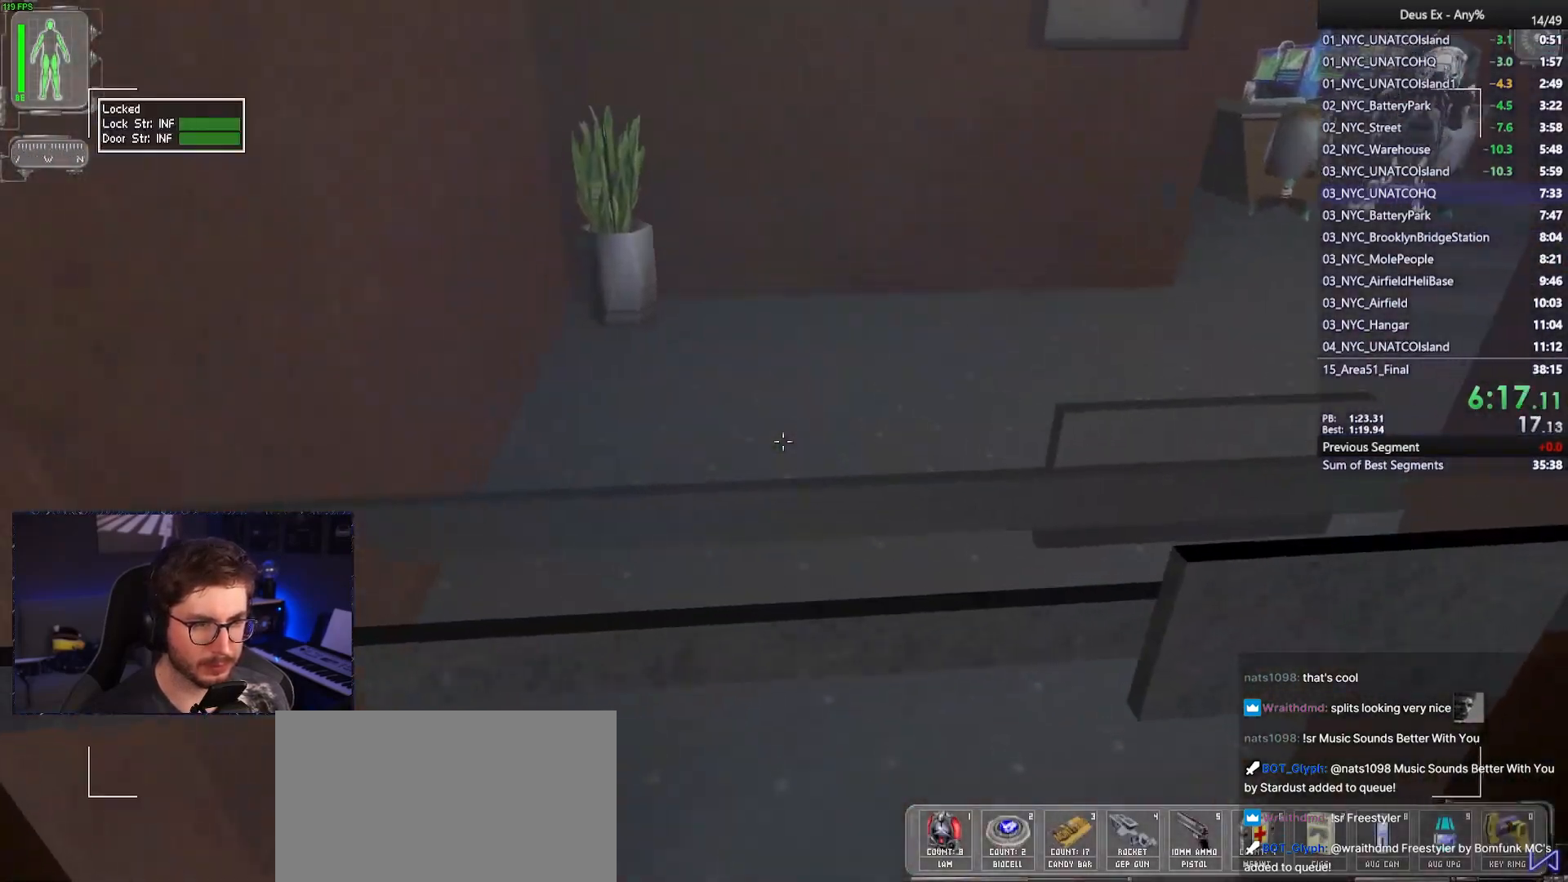
{"keys": [], "mouse": [], "events": [[167, "a", "down"], [267, "w", "up"], [300, "d", "down"], [350, "a", "up"], [450, "d", "up"]]}
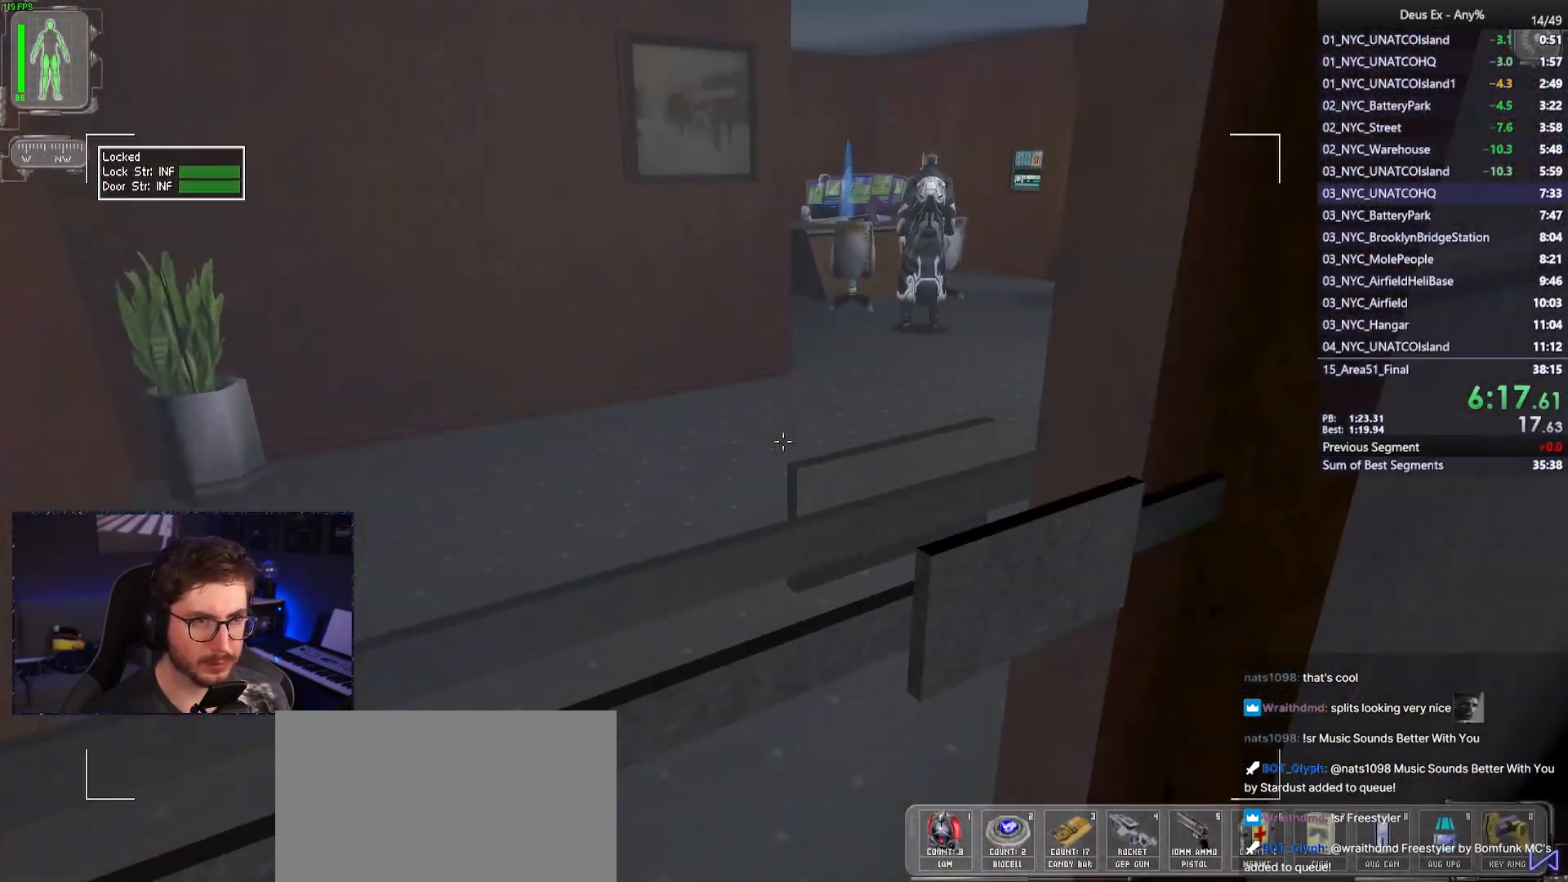
{"keys": ["s"], "mouse": [], "events": [[83, "s", "down"], [183, "d", "down"], [367, "d", "up"]]}
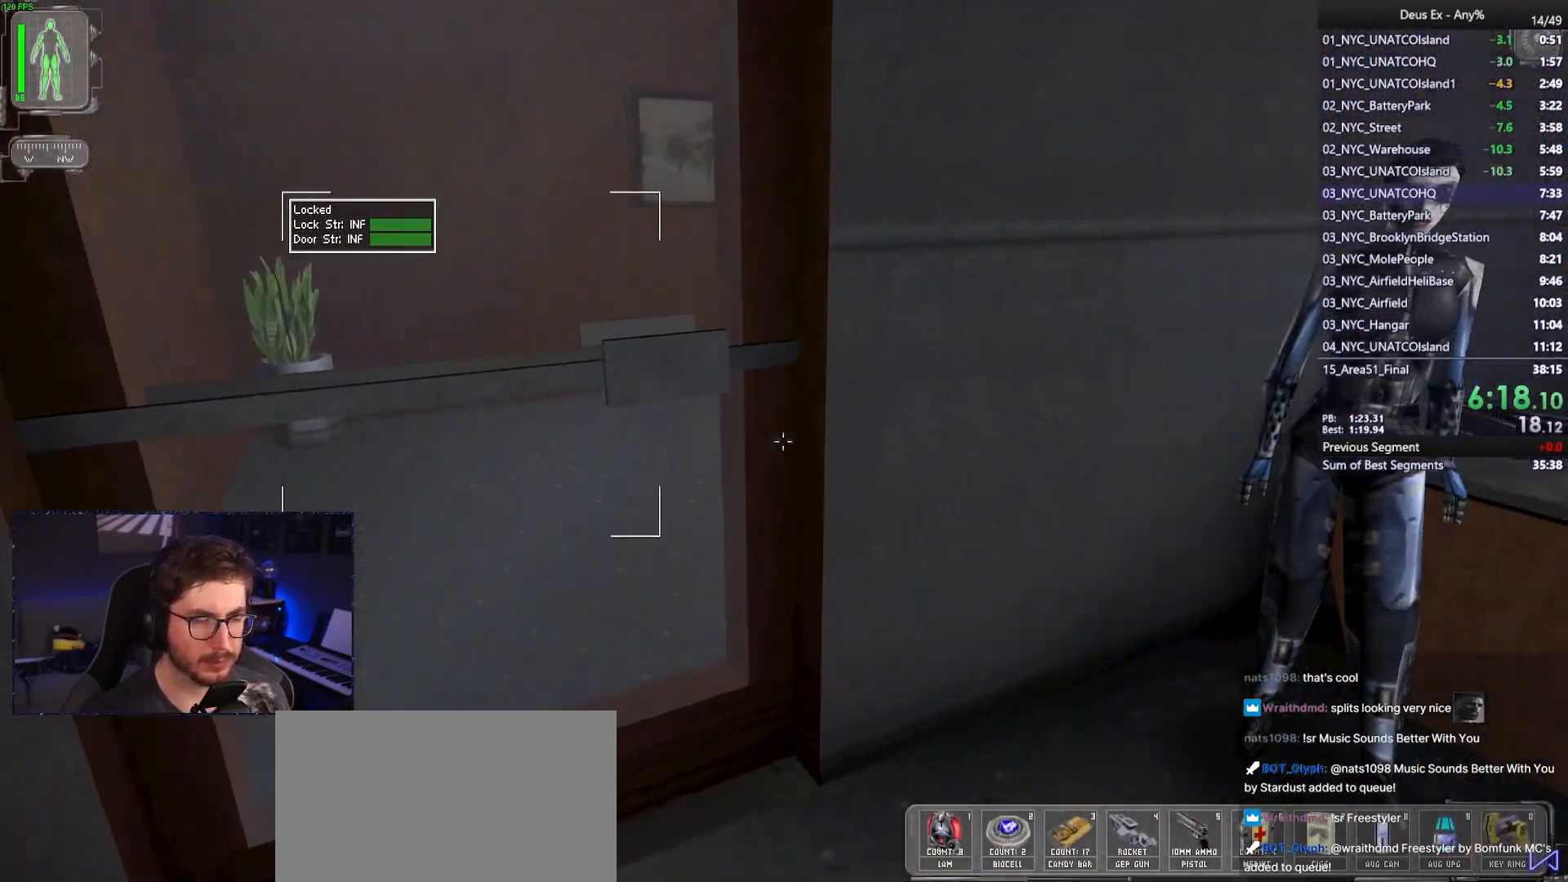
{"keys": ["w"], "mouse": [], "events": [[250, "s", "up"], [333, "w", "down"]]}
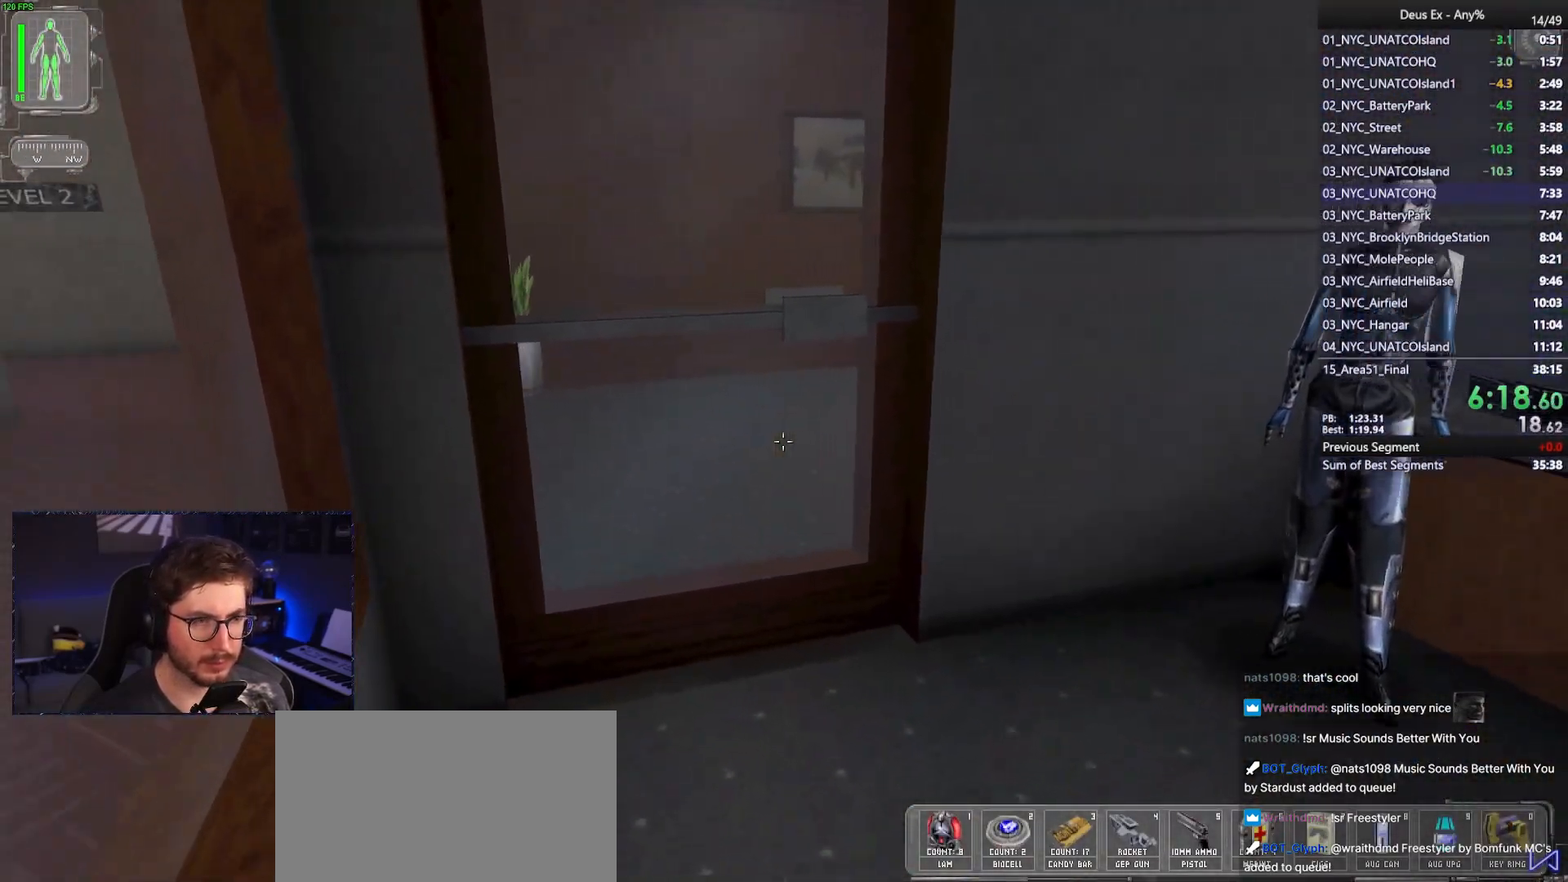
{"keys": ["w"], "mouse": [], "events": []}
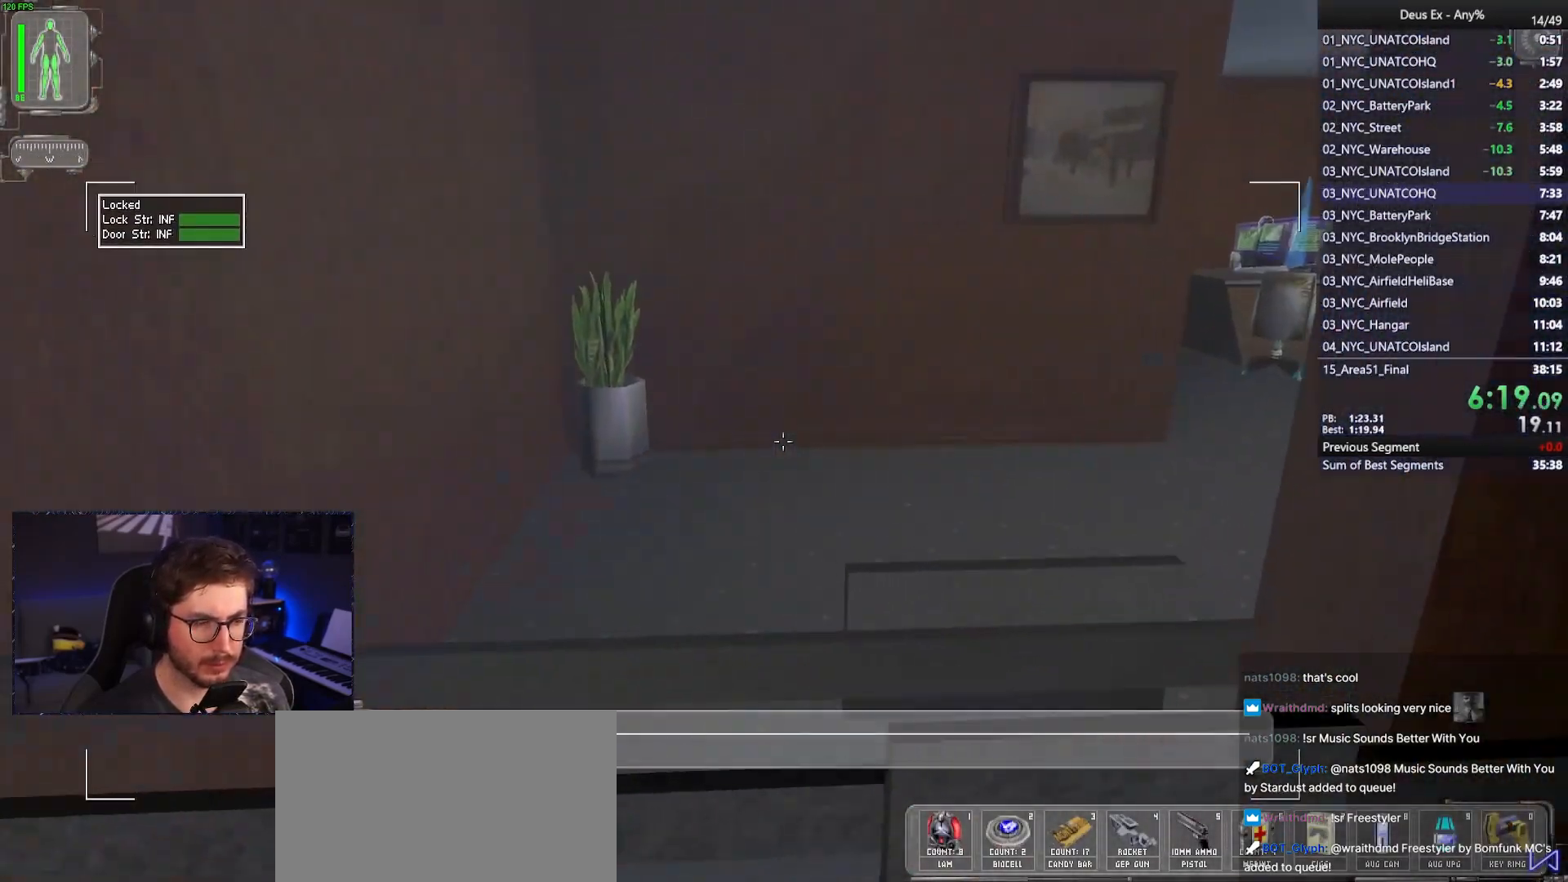
{"keys": ["w"], "mouse": [], "events": [[33, "a", "down"], [467, "a", "up"]]}
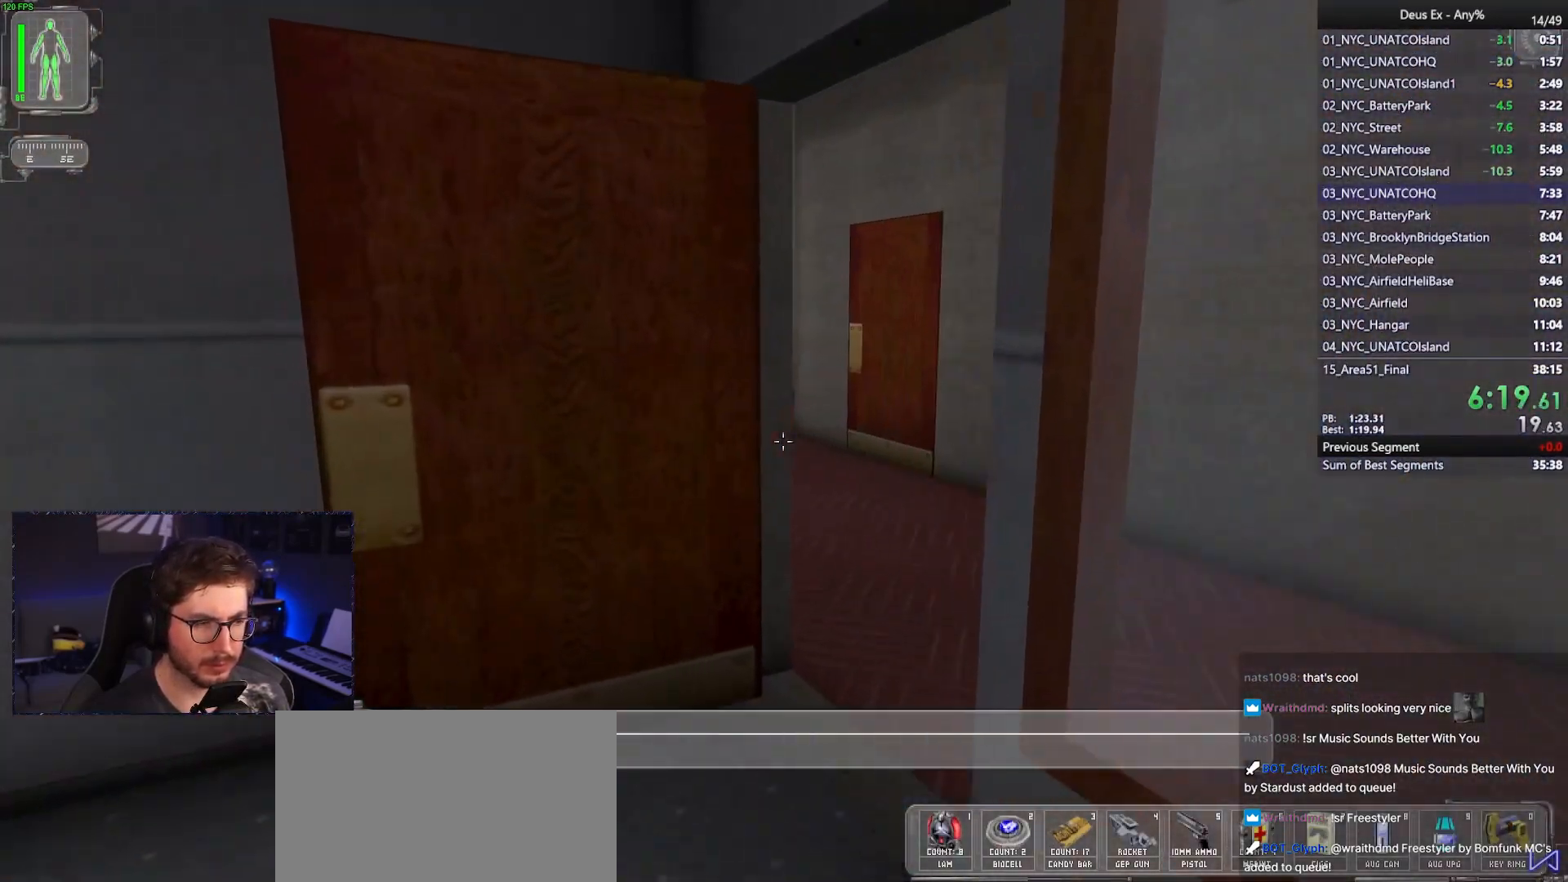
{"keys": ["a", "w"], "mouse": [], "events": [[333, "a", "down"]]}
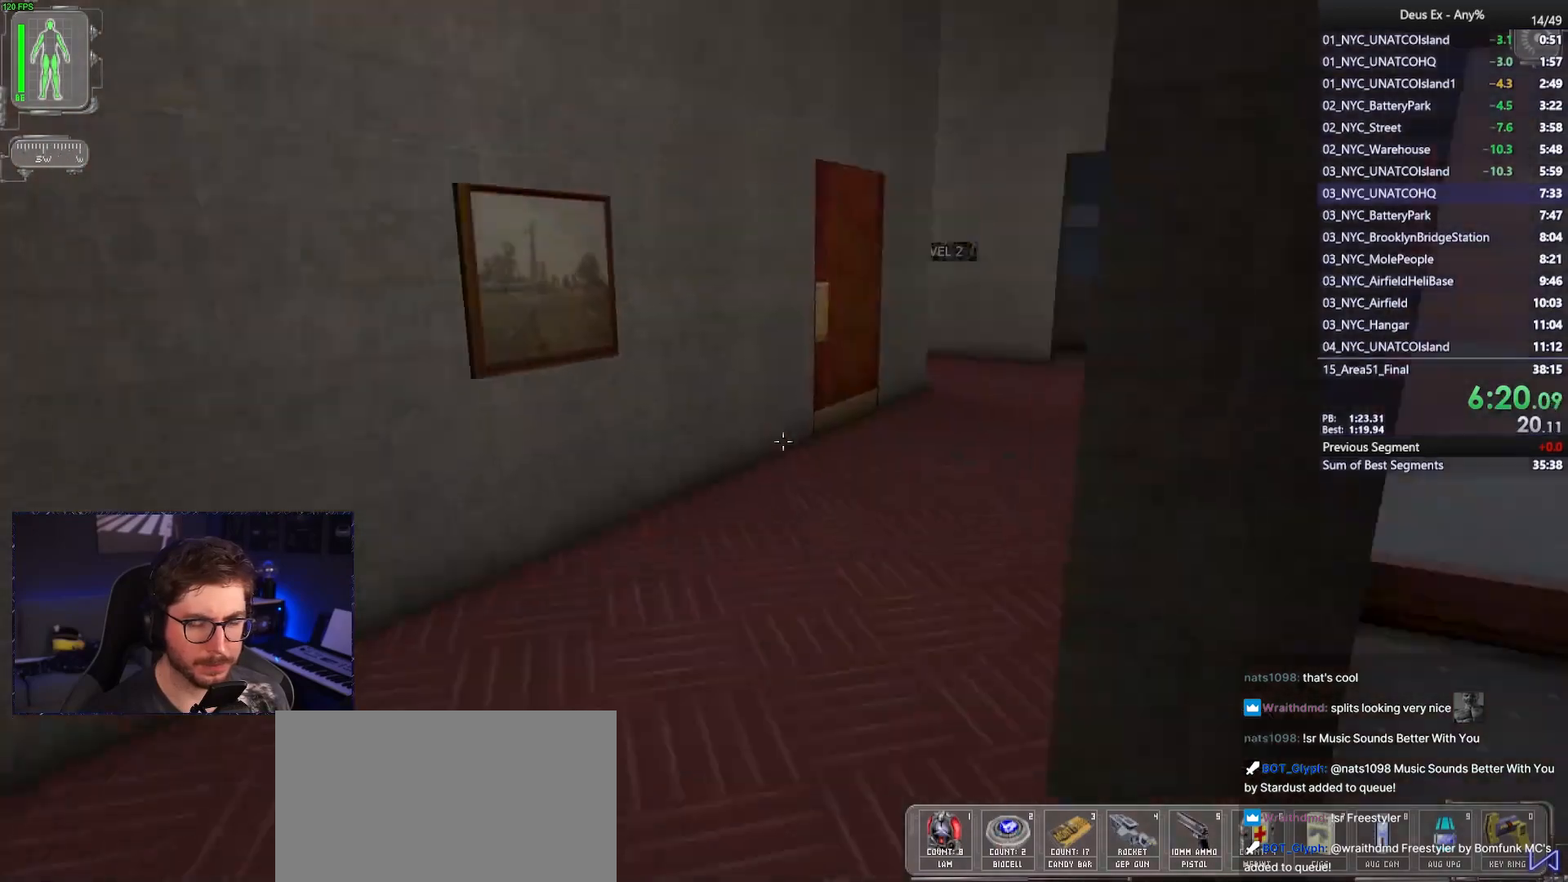
{"keys": ["w"], "mouse": [], "events": [[67, "a", "up"]]}
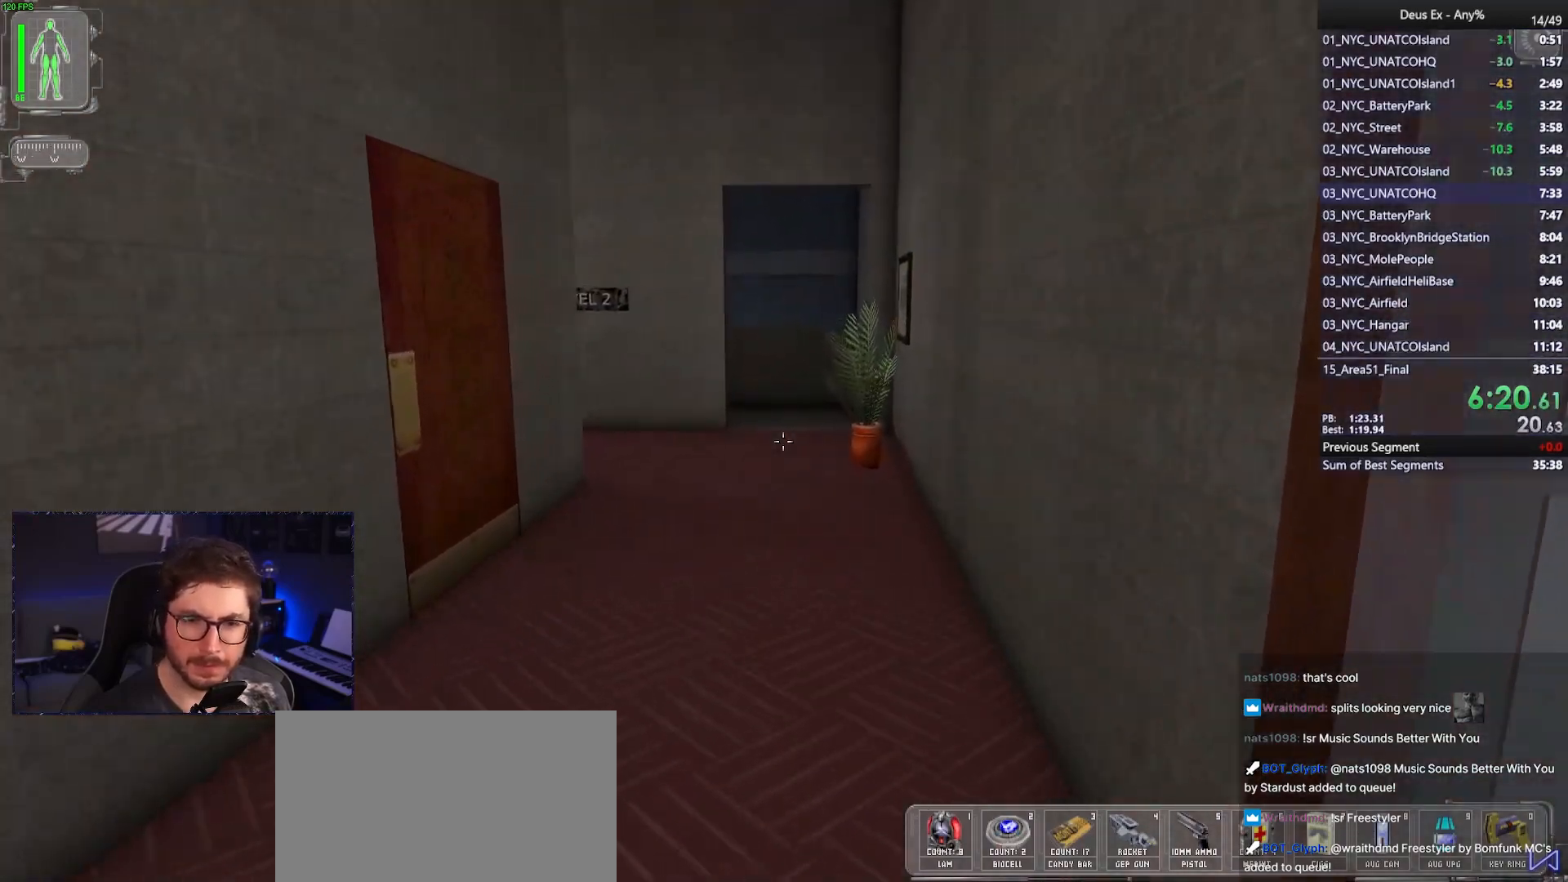
{"keys": ["a", "w"], "mouse": [], "events": [[467, "a", "down"]]}
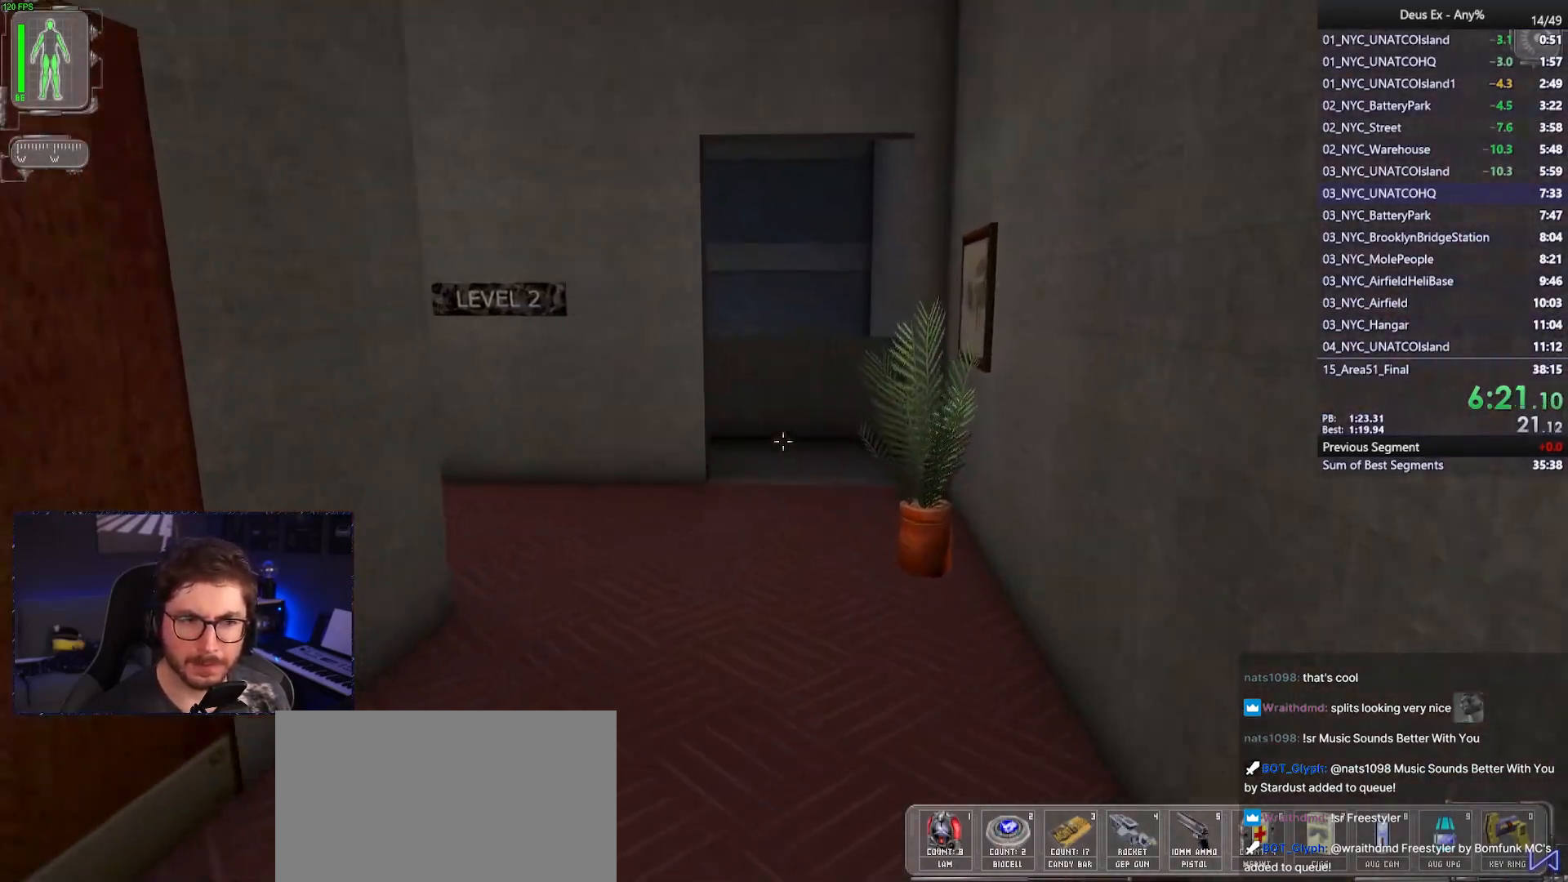
{"keys": ["w"], "mouse": [], "events": [[100, "a", "up"]]}
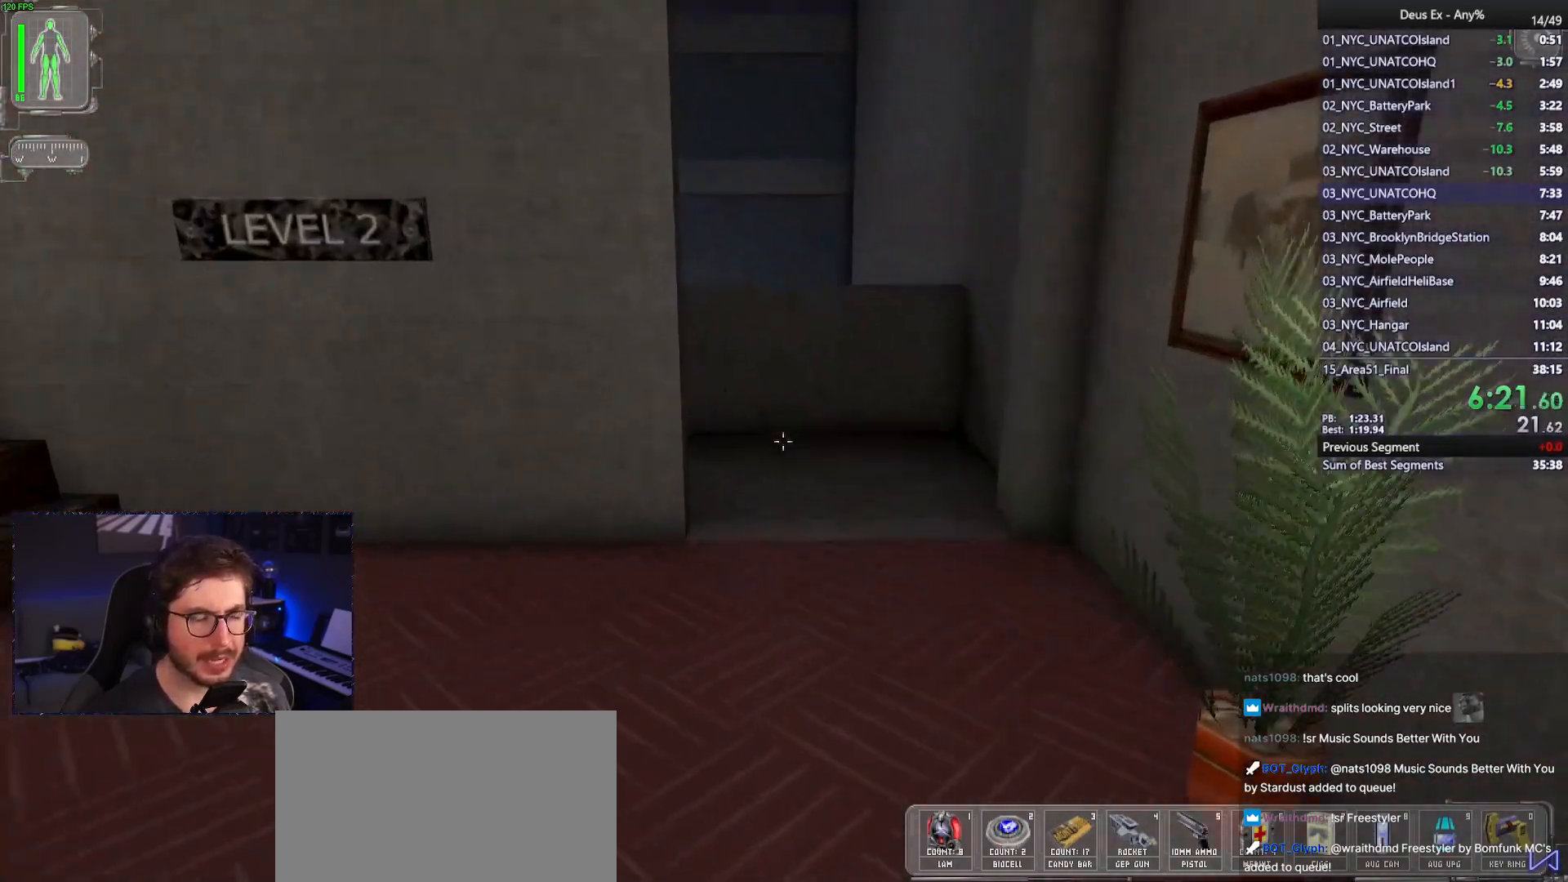
{"keys": ["d", "w"], "mouse": [], "events": [[400, "d", "down"]]}
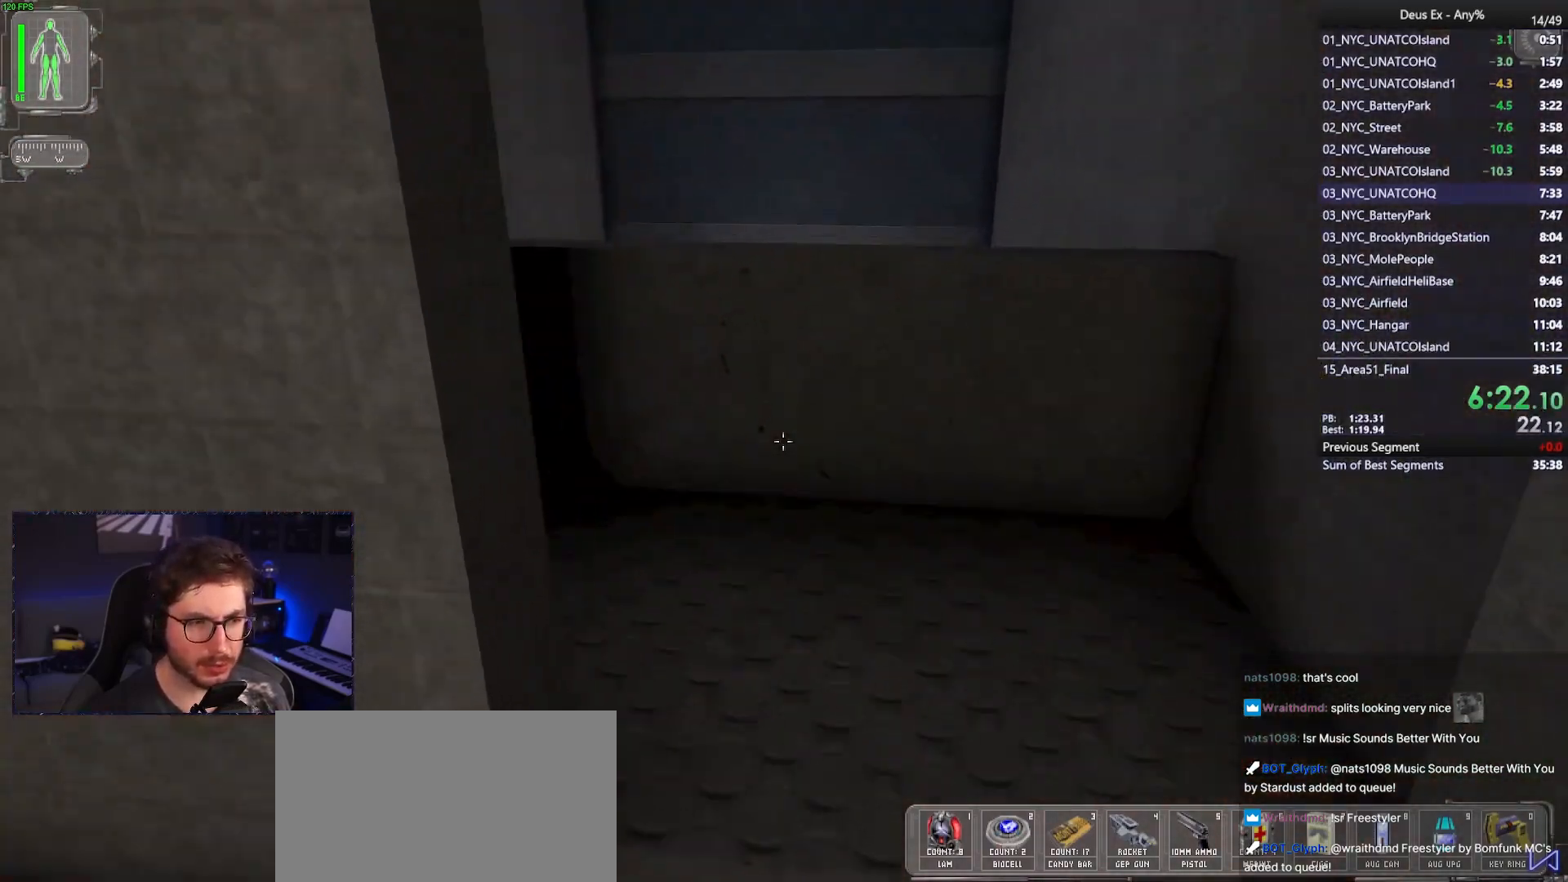
{"keys": ["a", "w"], "mouse": [], "events": [[50, "d", "up"], [317, "a", "down"]]}
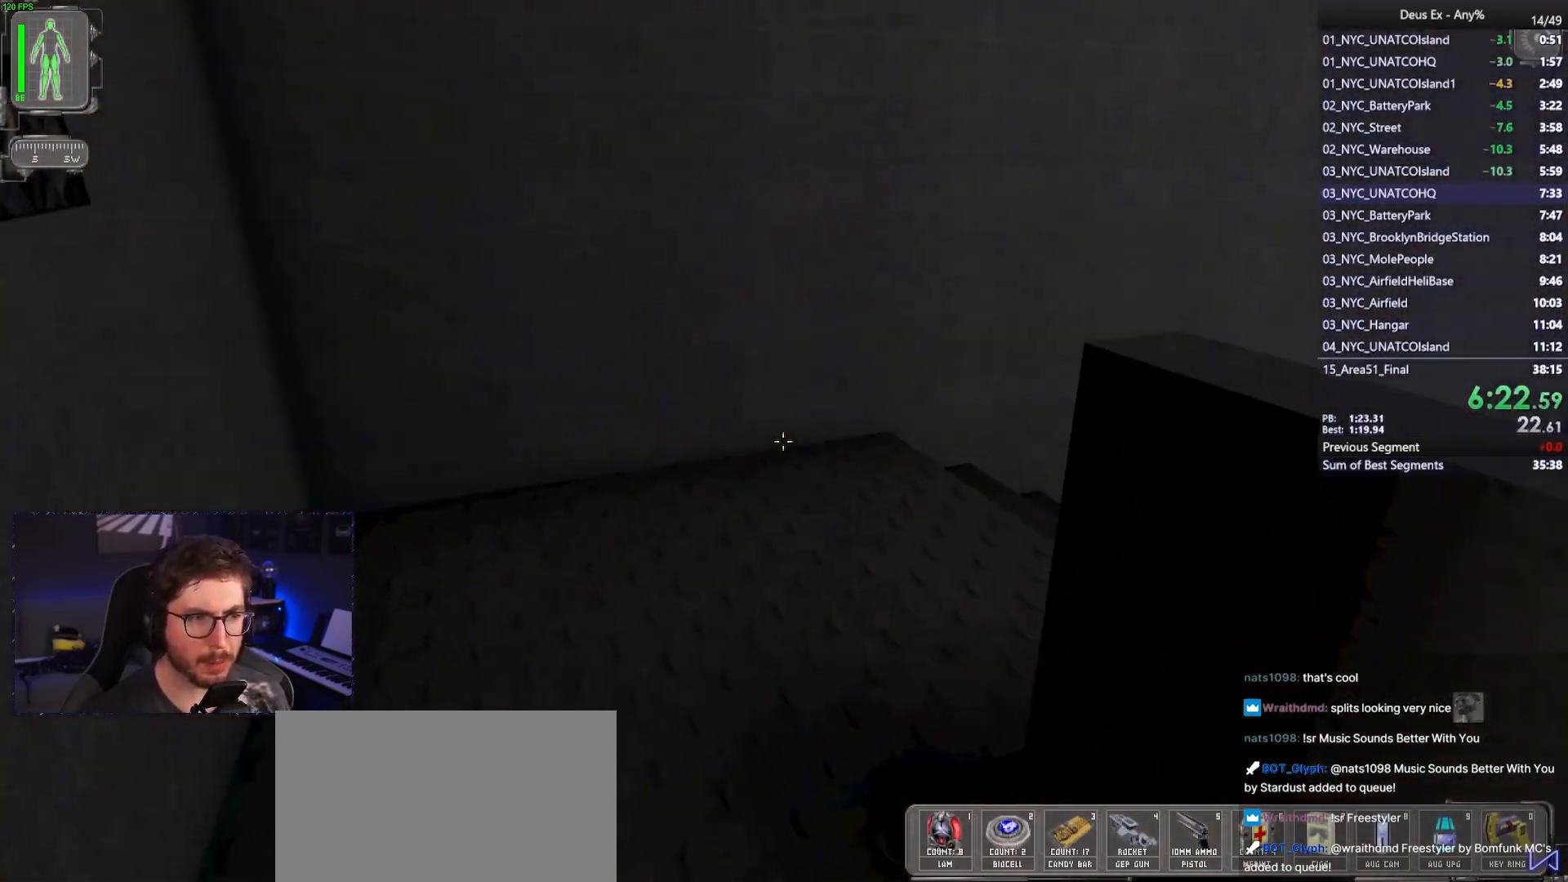
{"keys": ["w"], "mouse": [], "events": [[383, "a", "up"]]}
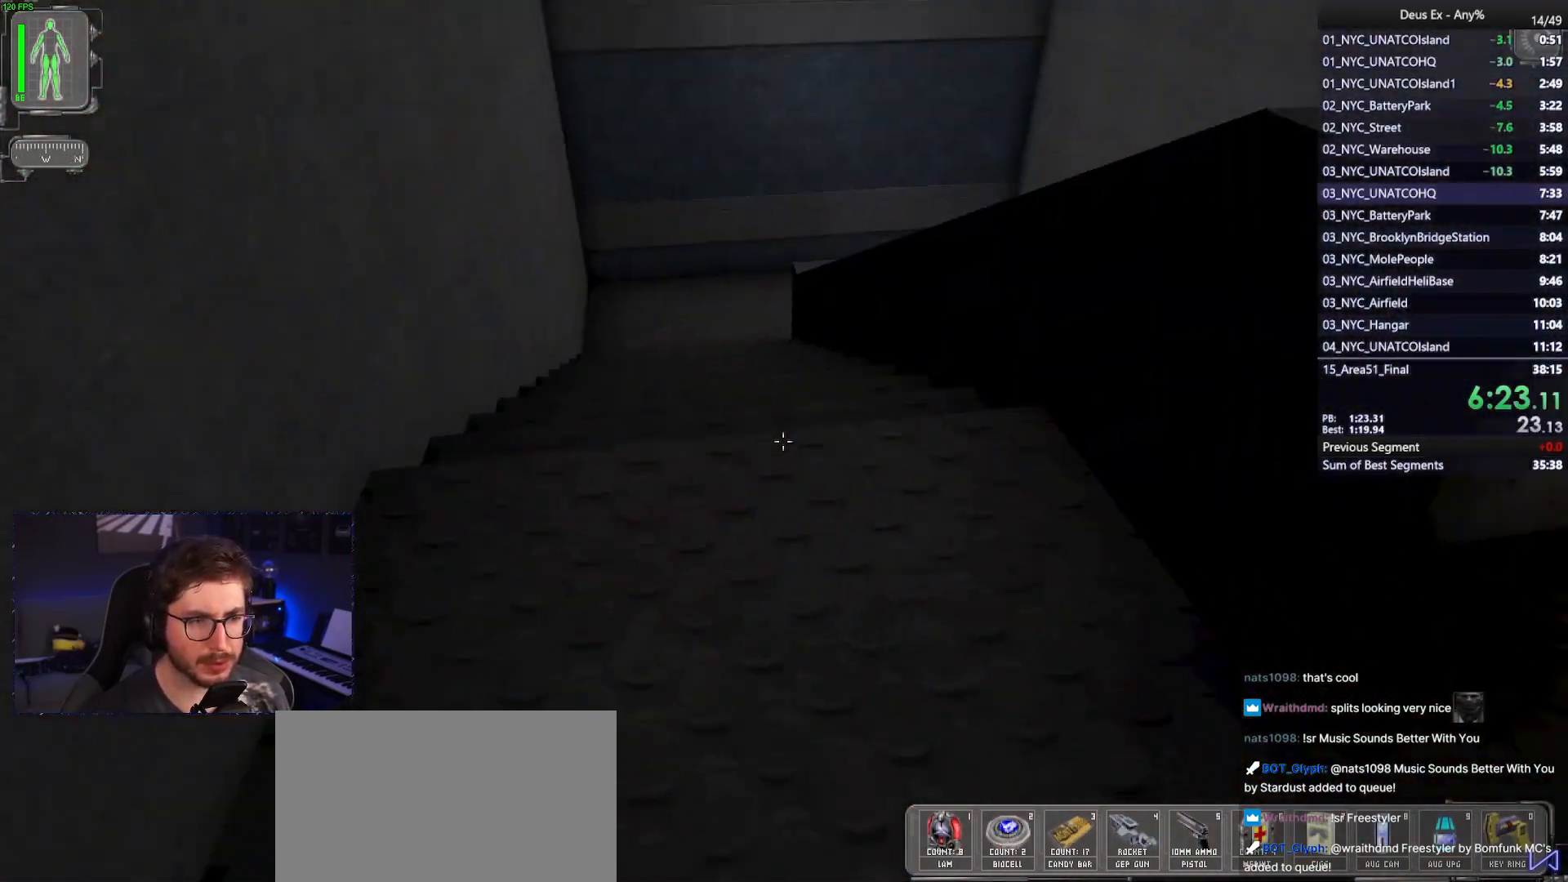
{"keys": ["w"], "mouse": [], "events": [[267, "space", "down"], [400, "space", "up"]]}
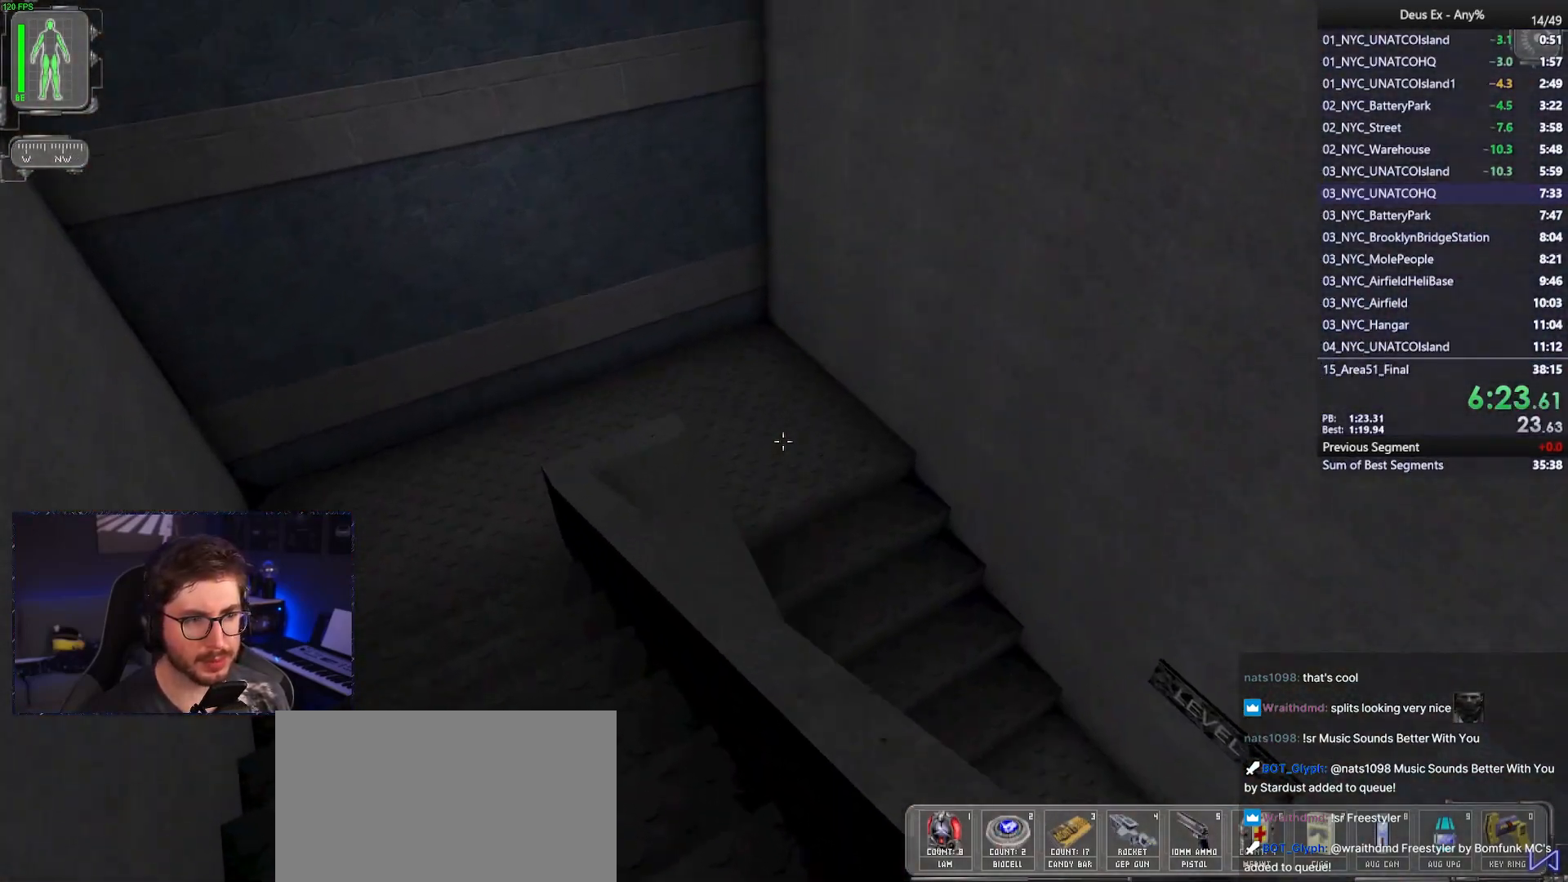
{"keys": ["w"], "mouse": [], "events": []}
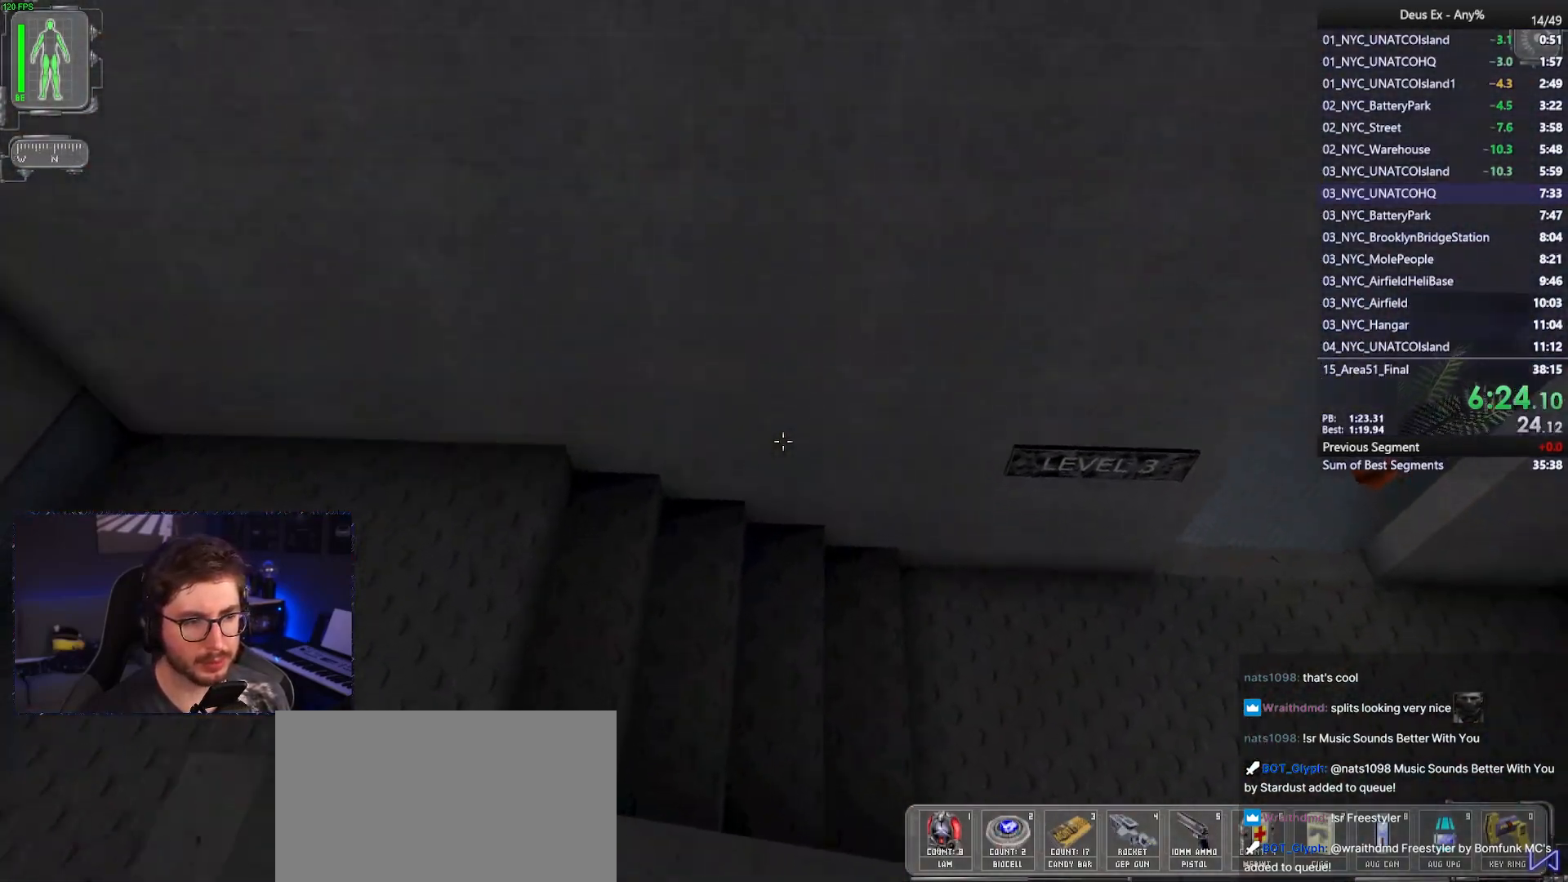
{"keys": ["d", "w"], "mouse": [], "events": [[300, "d", "down"]]}
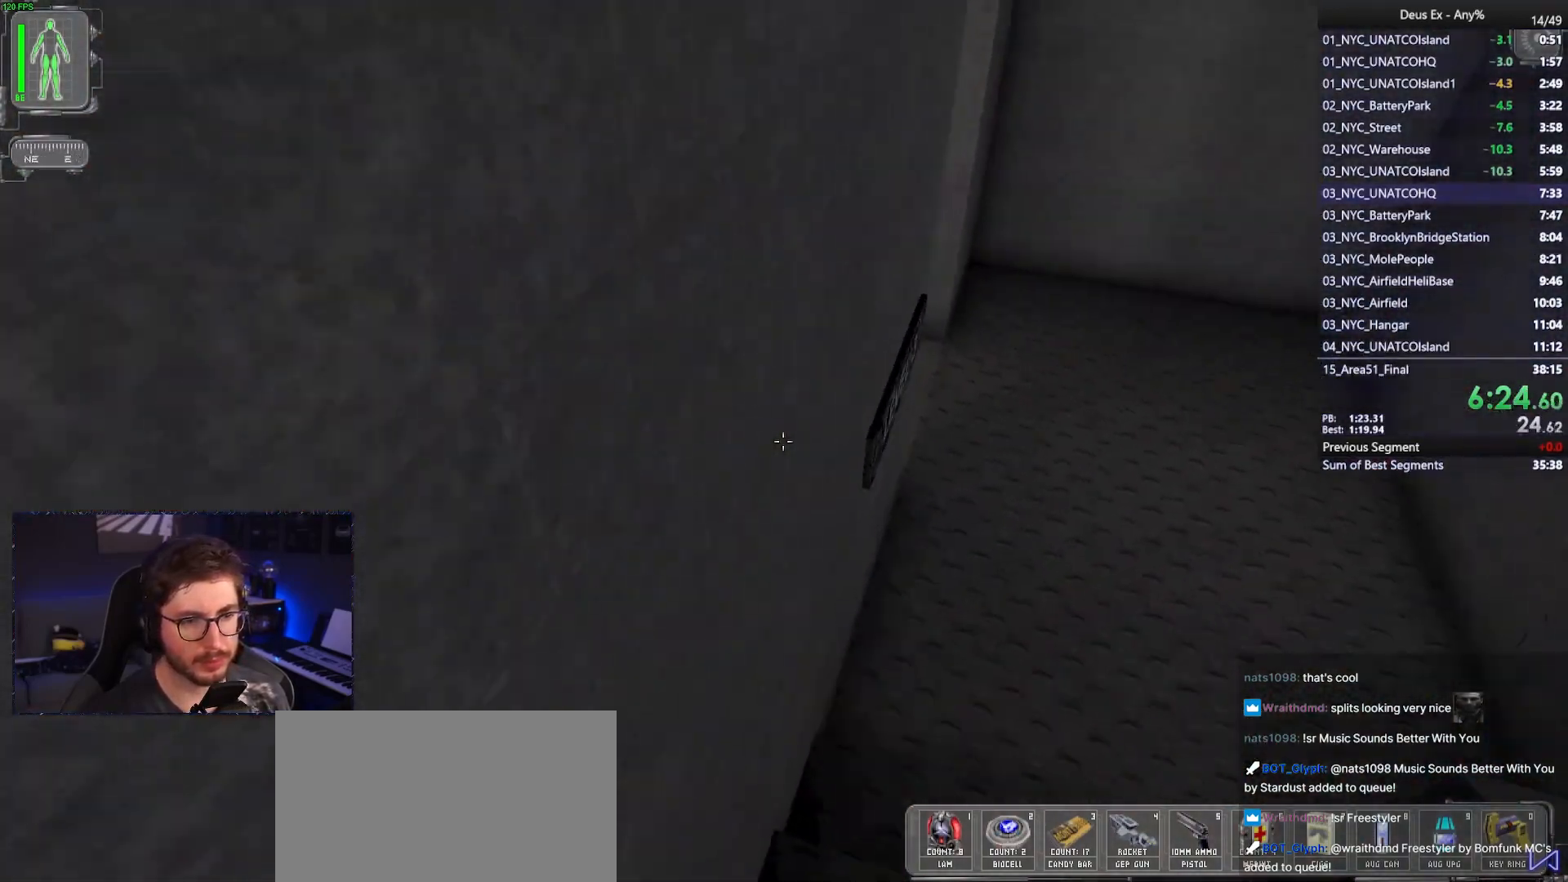
{"keys": ["d", "w"], "mouse": [], "events": []}